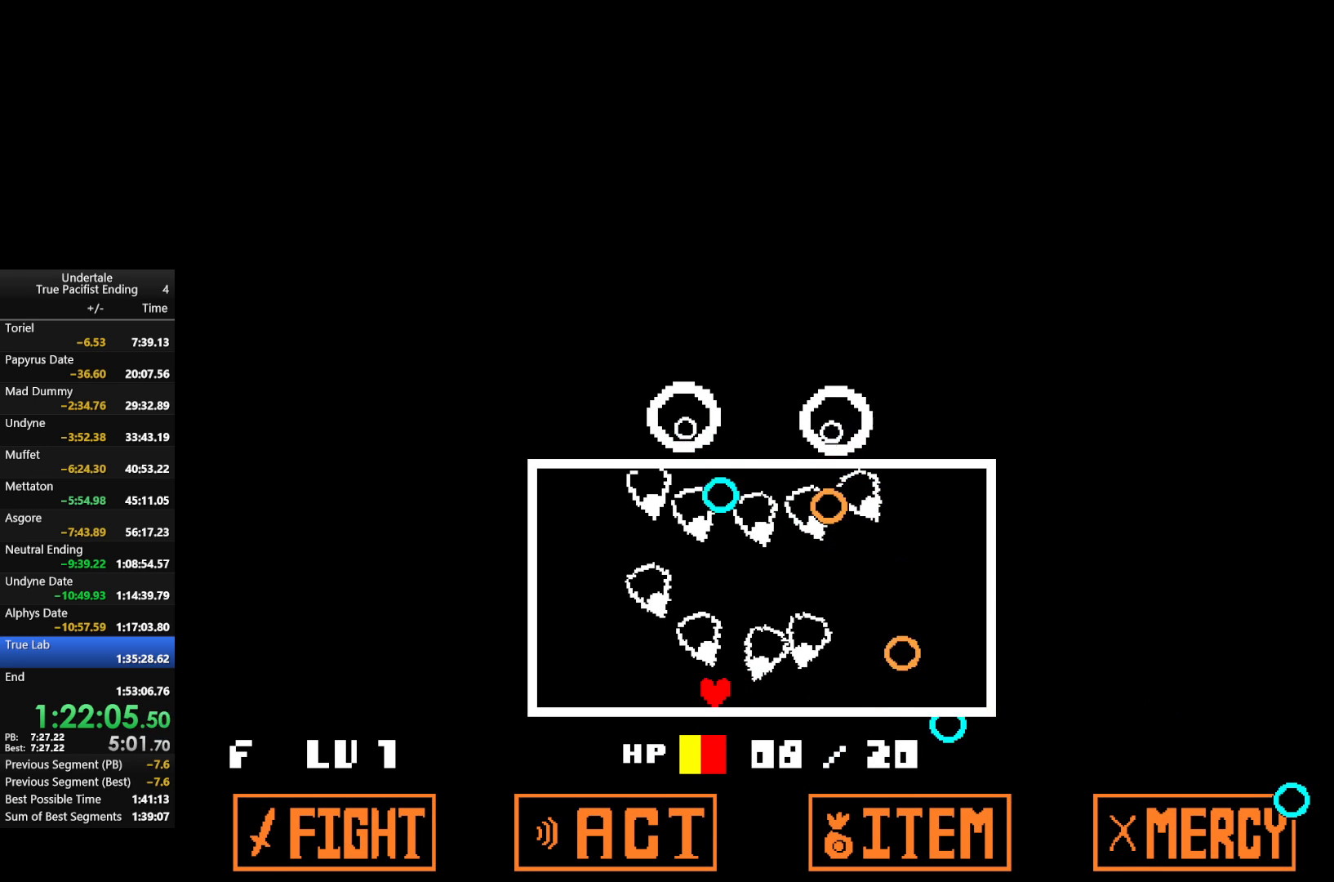
Gameplay with keyboard; each line is a JSON object with the keys held at the frame after it. "events" lists presses ("down") and releases ("up") of "c", "down", "left", "return", "right", "shift", "up", "x" and "z" between this image and that frame as [ms after this image, input, new state], when the widget could be followed in between. No other keys are recorded. Mouse input is not recorded.
{"keys": ["left", "x"], "events": [[300, "left", "up"], [367, "x", "down"], [500, "left", "down"]]}
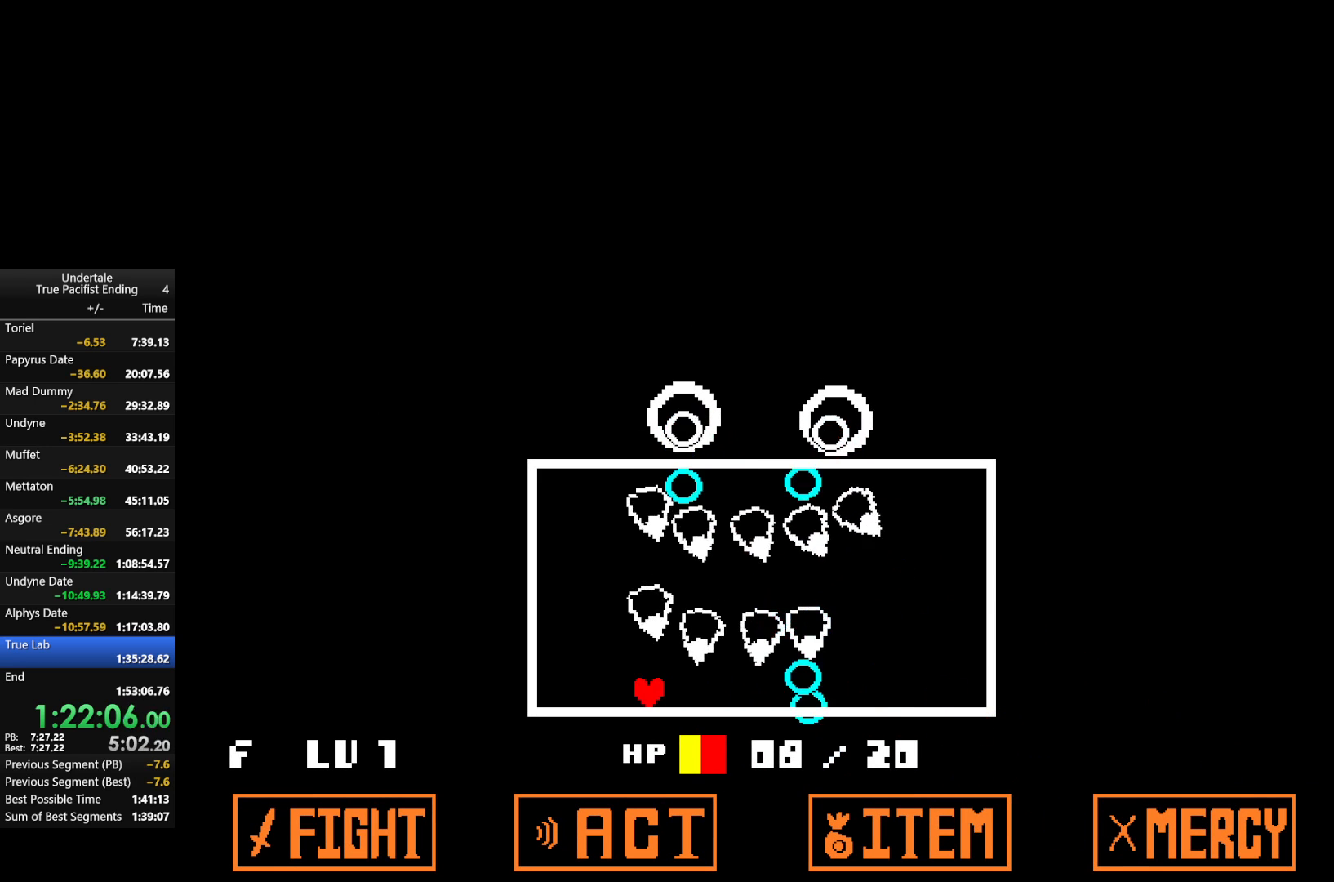
{"keys": ["x"], "events": [[100, "left", "up"], [133, "left", "down"], [233, "left", "up"], [333, "left", "down"], [367, "left", "up"], [467, "left", "down"], [500, "left", "up"]]}
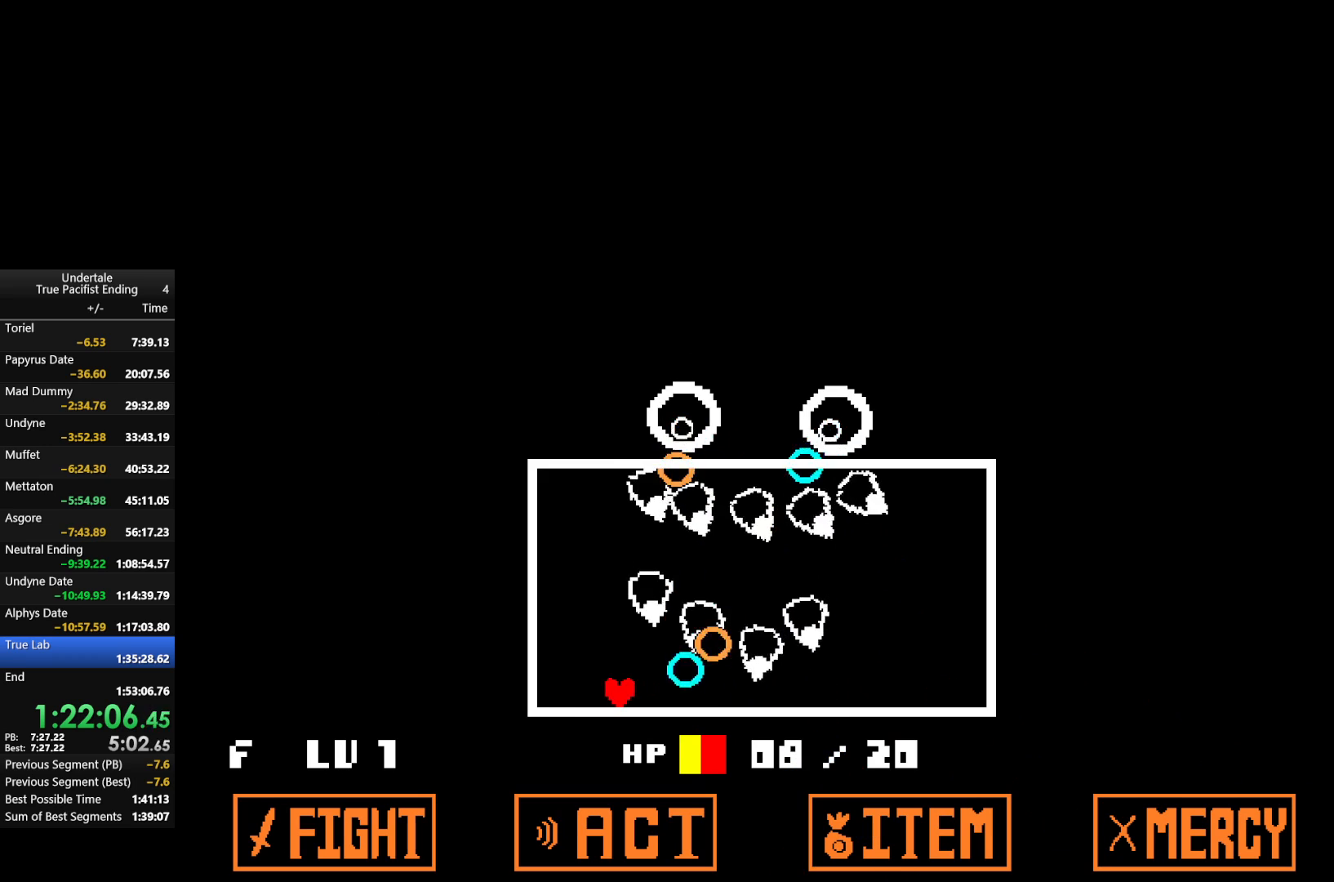
{"keys": ["x"], "events": [[100, "left", "down"], [167, "left", "up"], [233, "left", "down"], [300, "left", "up"]]}
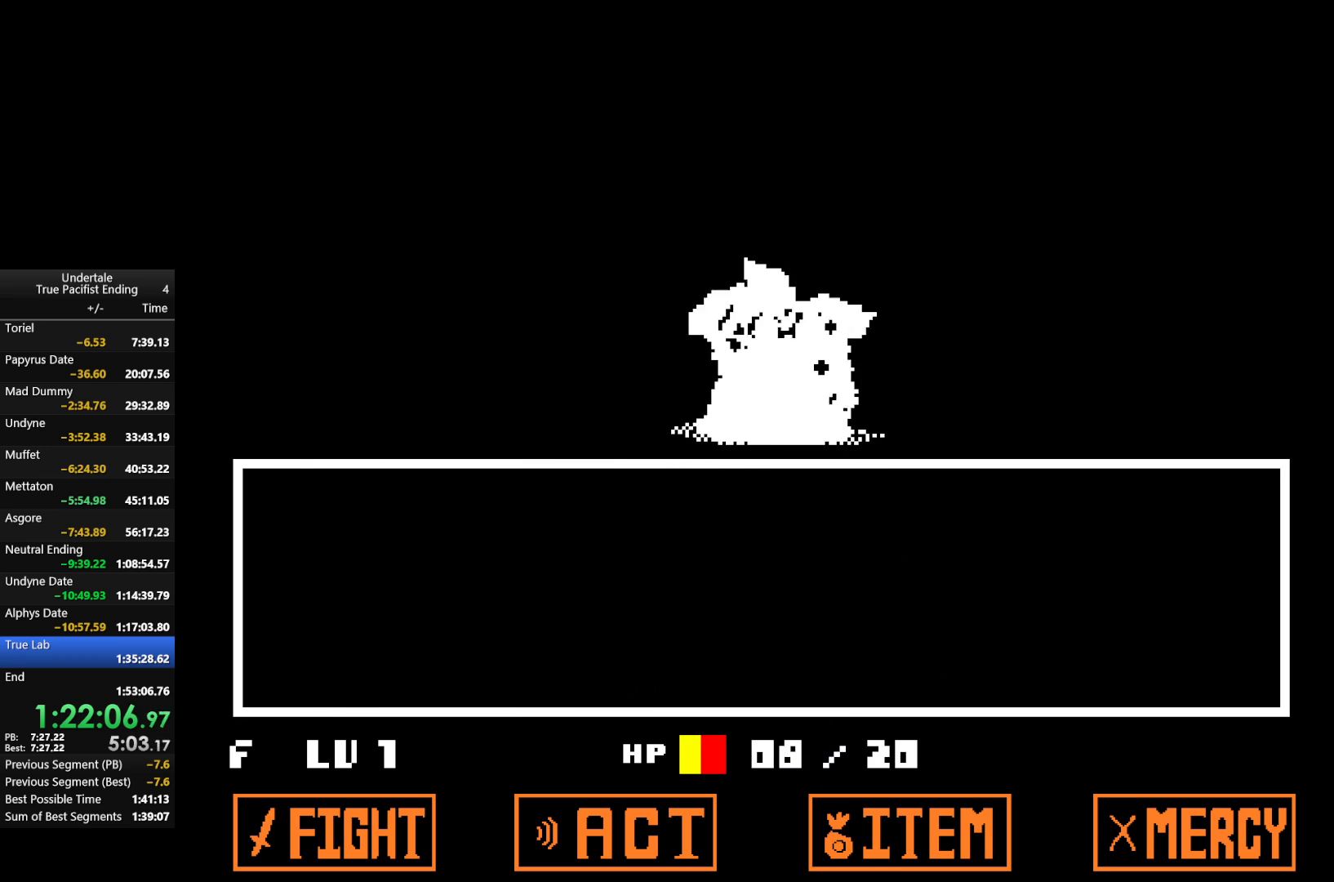
{"keys": [], "events": [[33, "x", "up"], [367, "z", "down"], [433, "z", "up"]]}
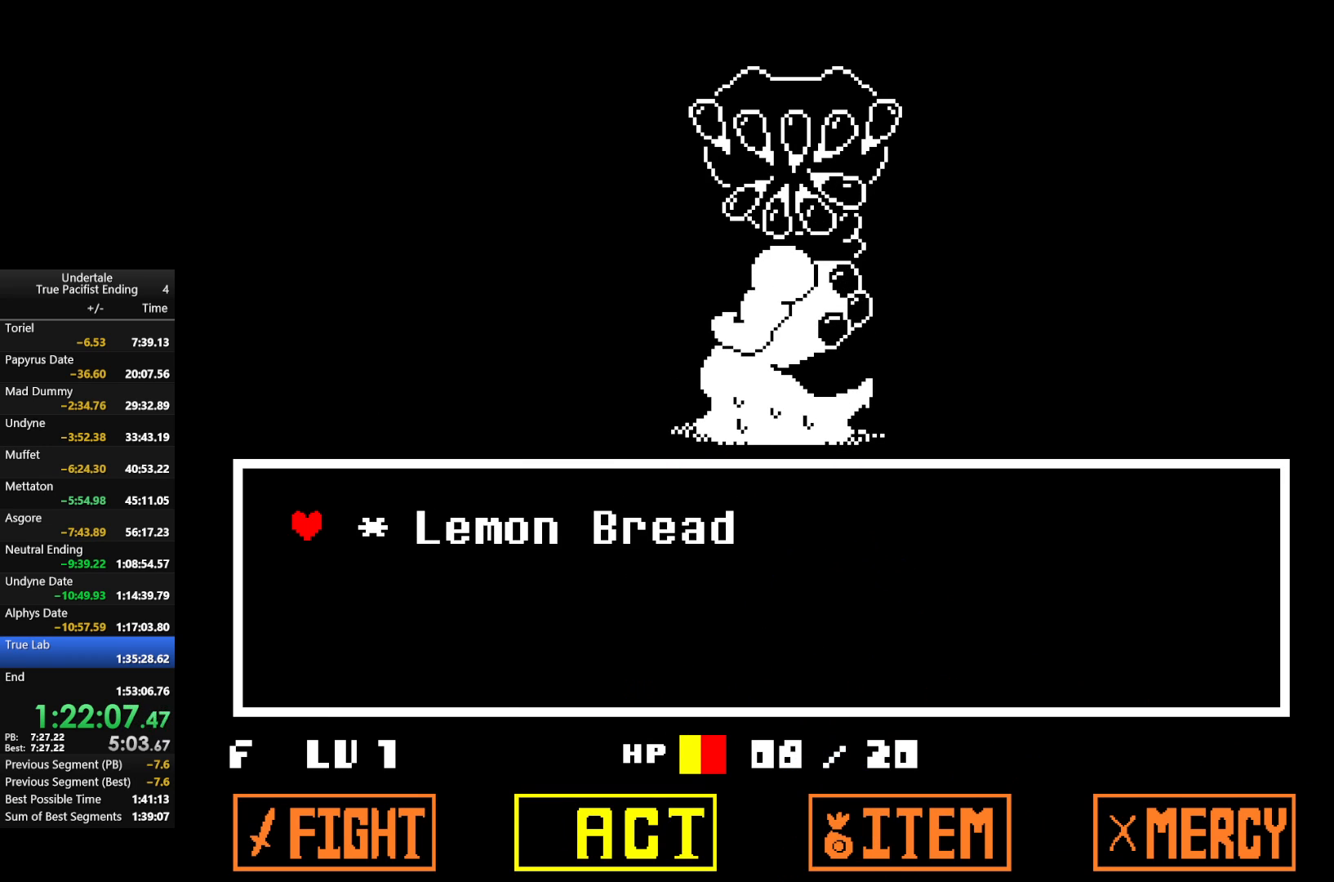
{"keys": ["right"], "events": [[233, "z", "down"], [333, "z", "up"], [400, "right", "down"]]}
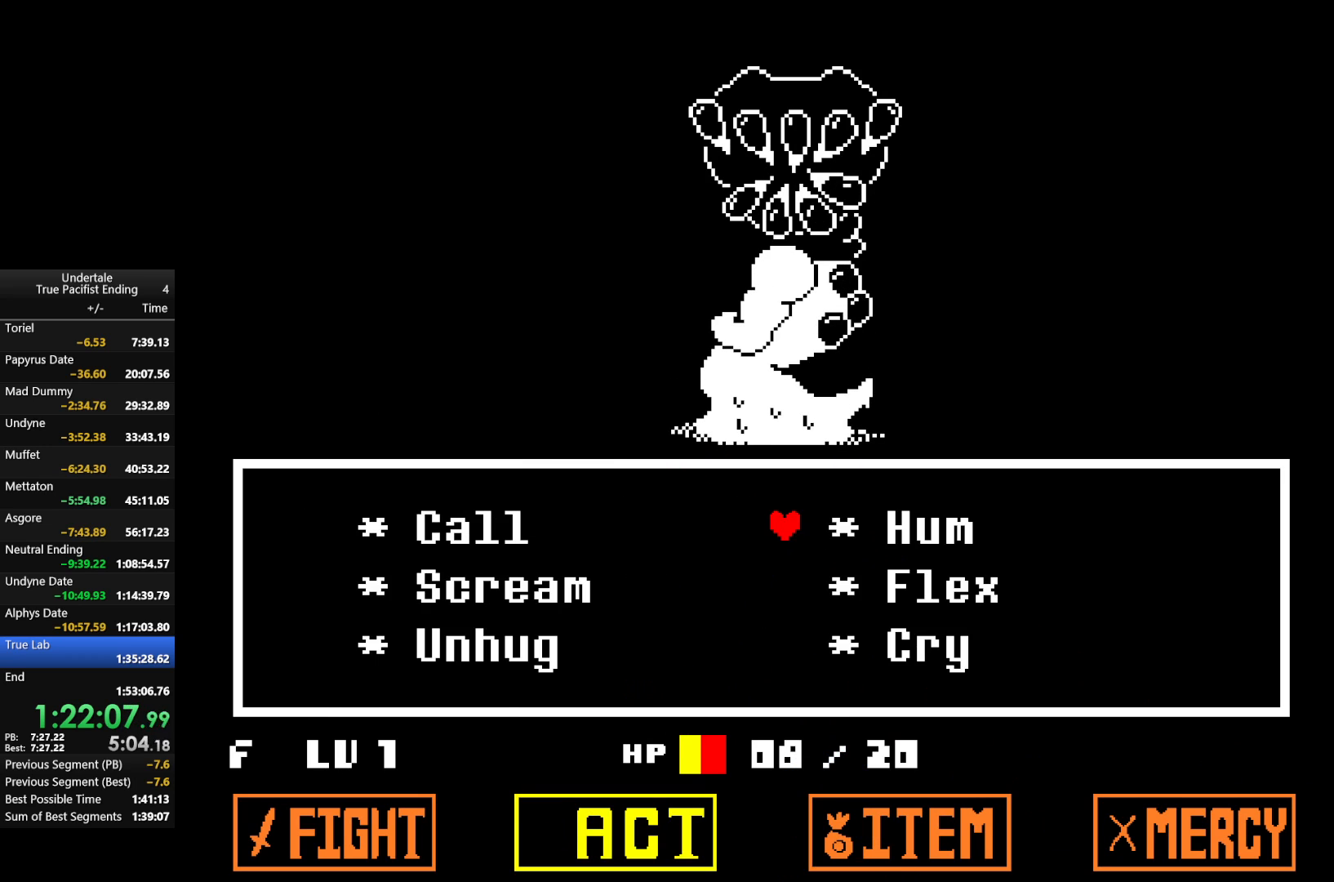
{"keys": ["shift", "x", "z"], "events": [[67, "right", "up"], [200, "z", "down"], [300, "return", "down"], [300, "z", "up"], [400, "return", "up"], [400, "shift", "down"], [400, "z", "down"], [467, "x", "down"]]}
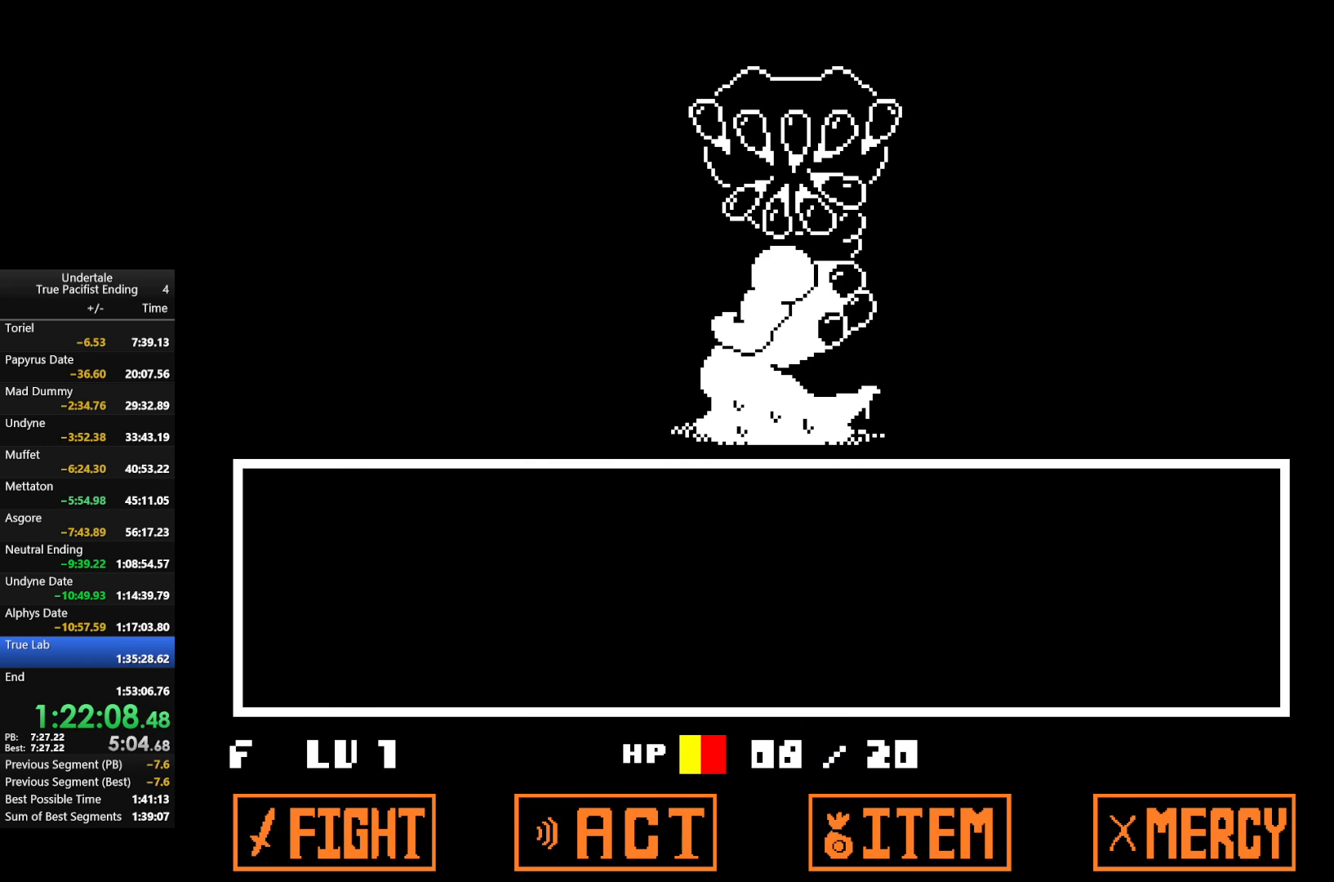
{"keys": ["z"], "events": [[33, "return", "down"], [33, "shift", "up"], [33, "z", "up"], [67, "x", "up"], [133, "z", "down"], [167, "return", "up"], [167, "shift", "down"], [167, "x", "down"], [200, "z", "up"], [267, "shift", "up"], [267, "x", "up"], [300, "return", "down"], [300, "z", "down"], [367, "x", "down"], [400, "return", "up"], [400, "shift", "down"], [400, "z", "up"], [467, "shift", "up"], [467, "x", "up"], [500, "z", "down"]]}
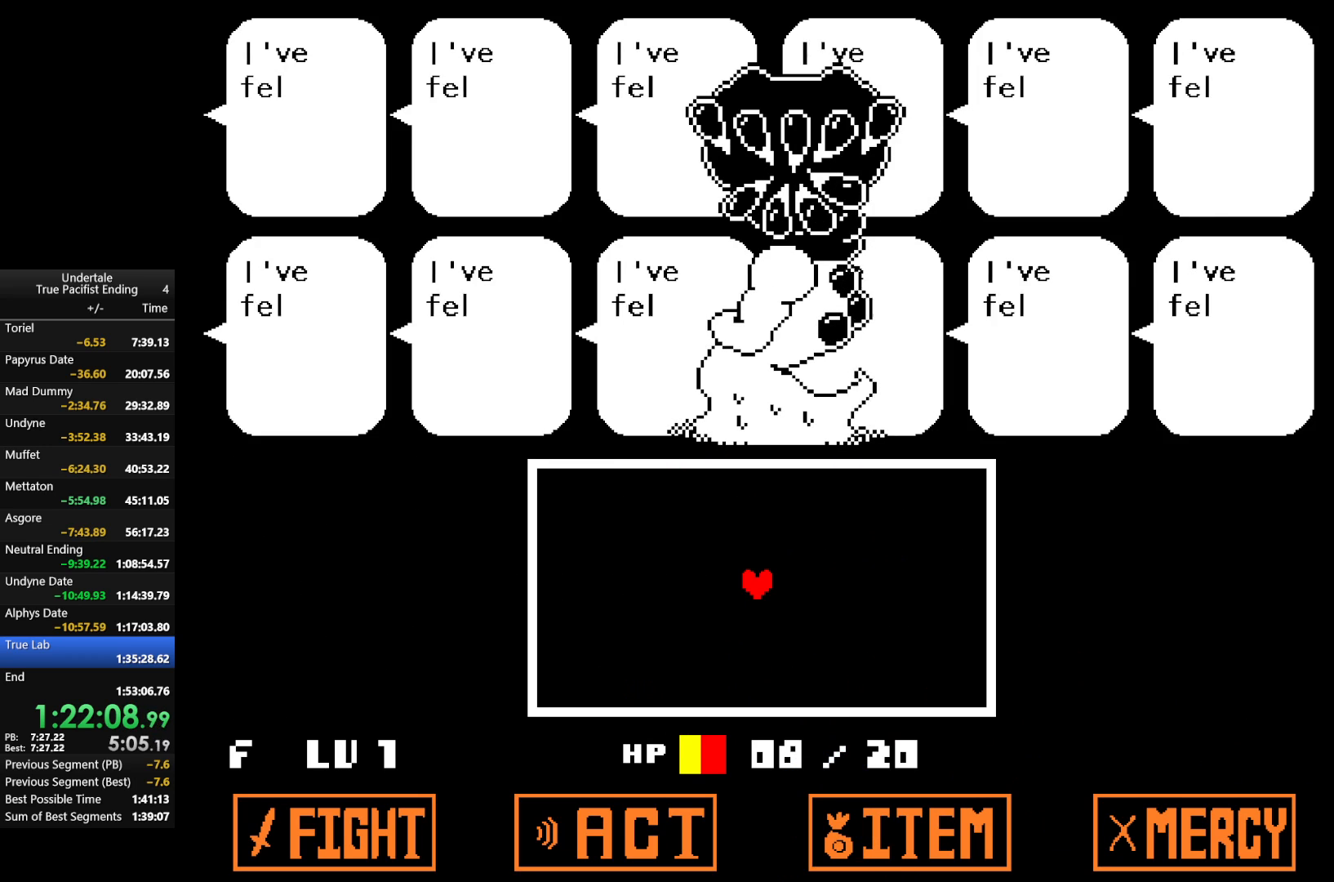
{"keys": [], "events": [[100, "return", "down"], [100, "x", "down"], [133, "shift", "down"], [133, "z", "up"], [200, "return", "up"], [200, "x", "up"], [233, "shift", "up"], [233, "z", "down"], [333, "x", "down"], [333, "z", "up"], [433, "x", "up"]]}
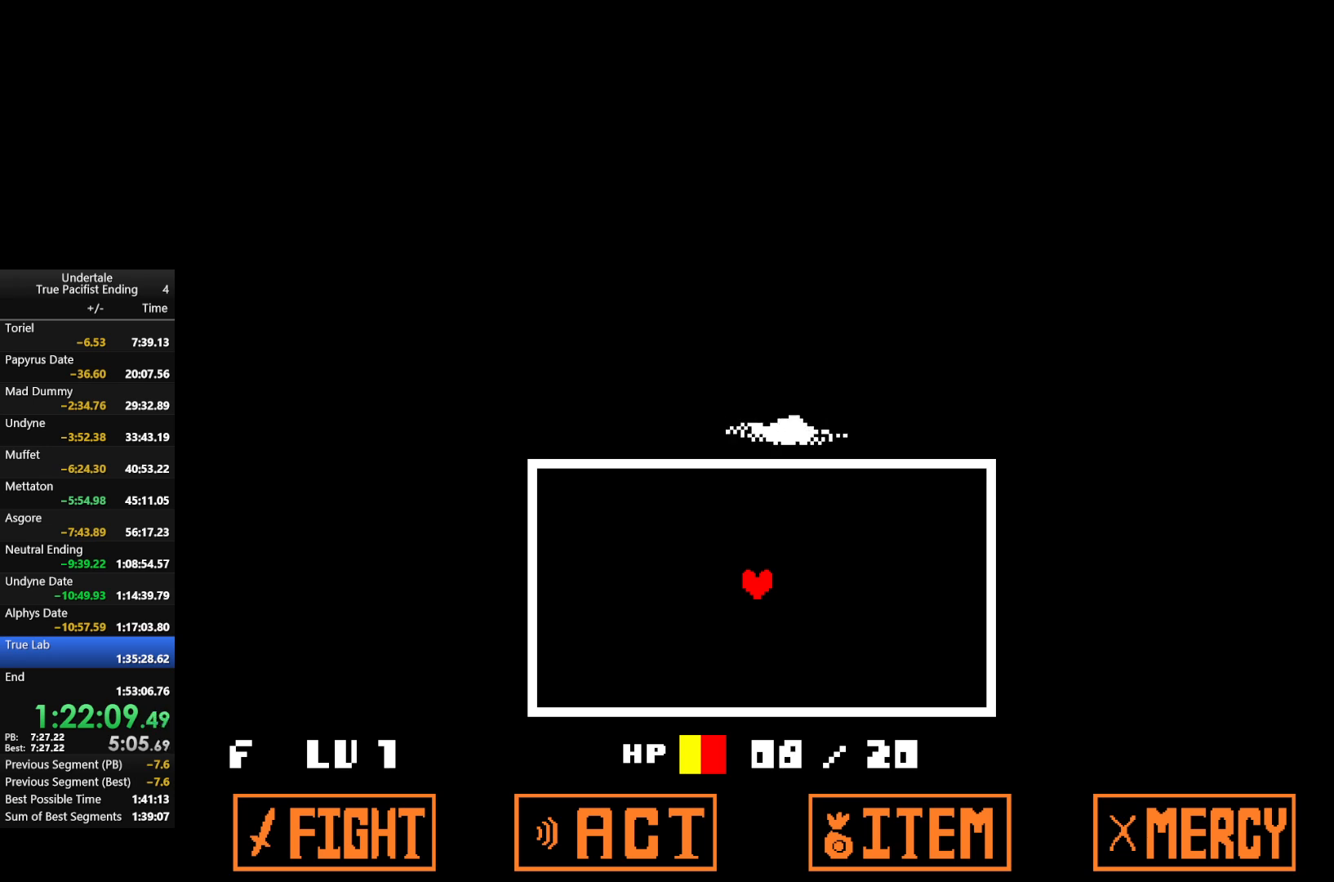
{"keys": [], "events": []}
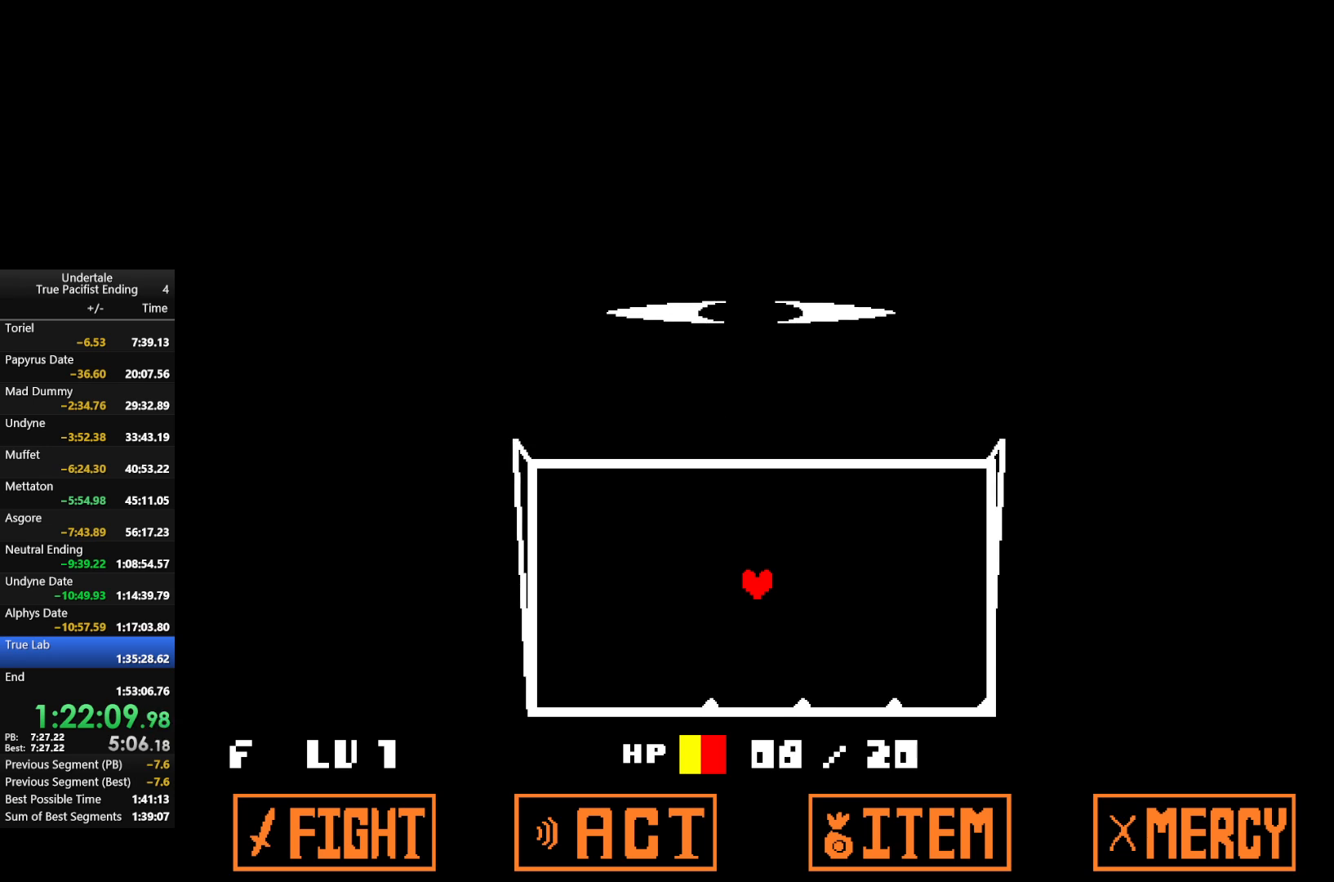
{"keys": ["left"], "events": [[267, "left", "down"]]}
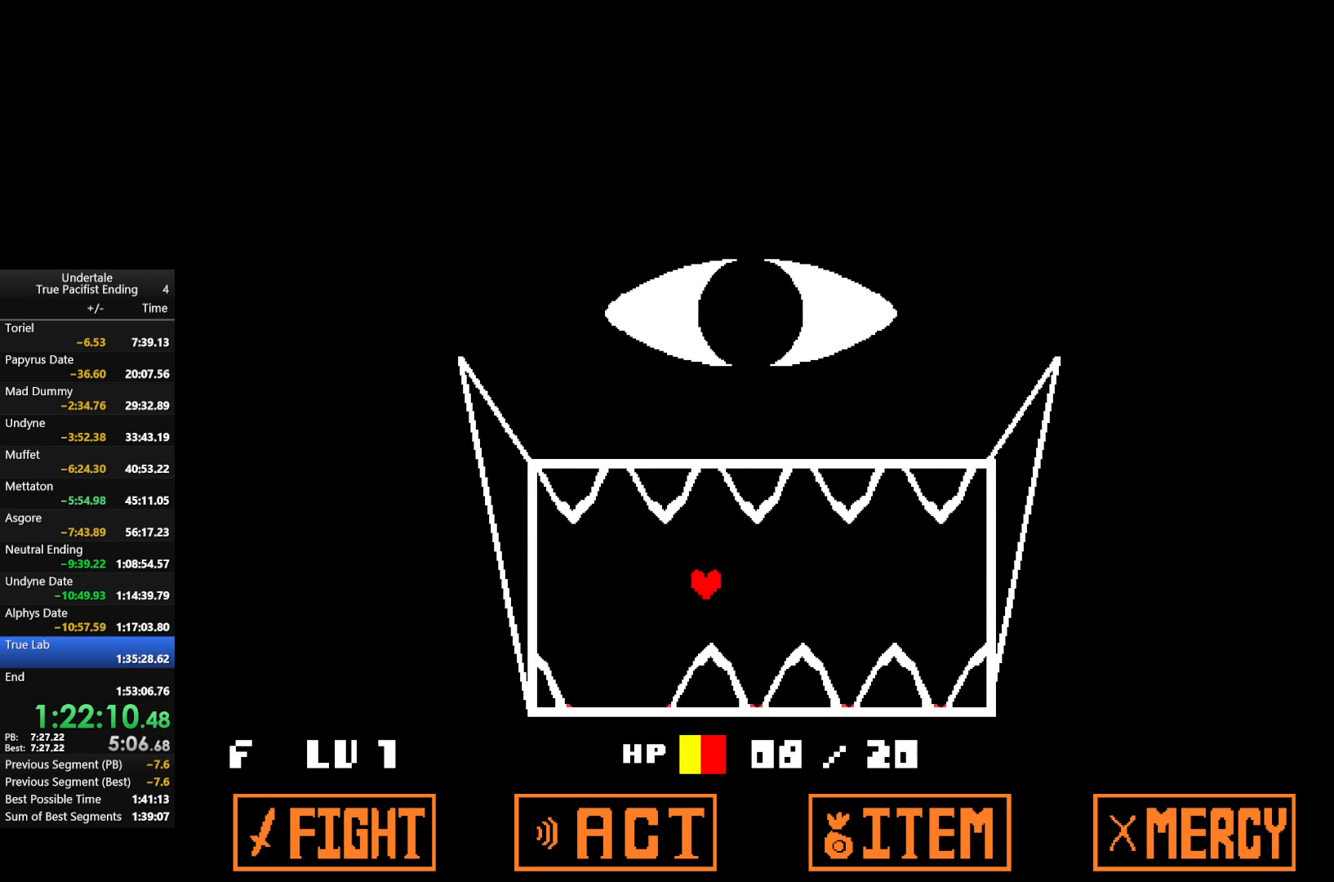
{"keys": ["down"], "events": [[167, "down", "down"], [400, "left", "up"]]}
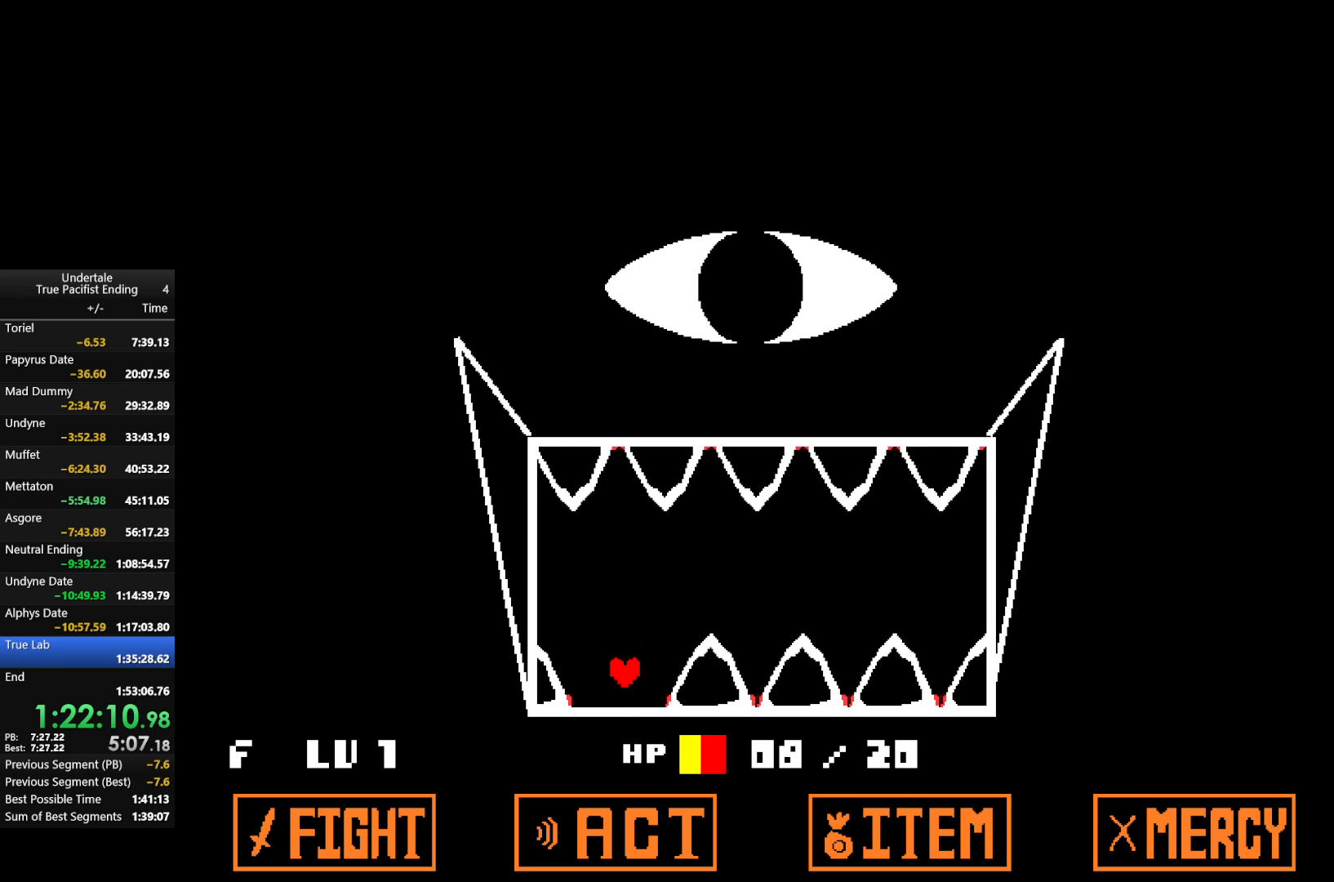
{"keys": [], "events": [[367, "down", "up"]]}
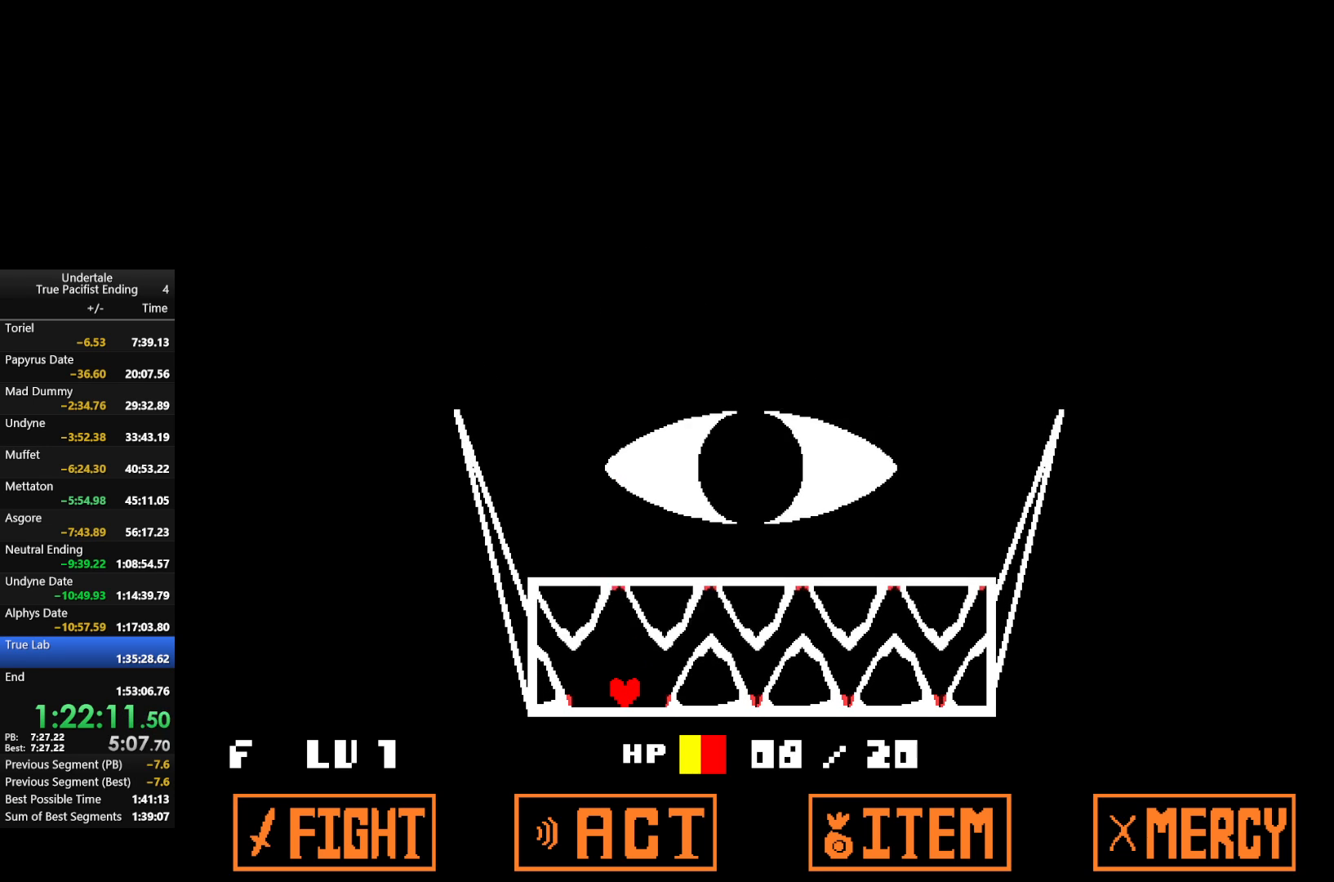
{"keys": ["up"], "events": [[467, "up", "down"]]}
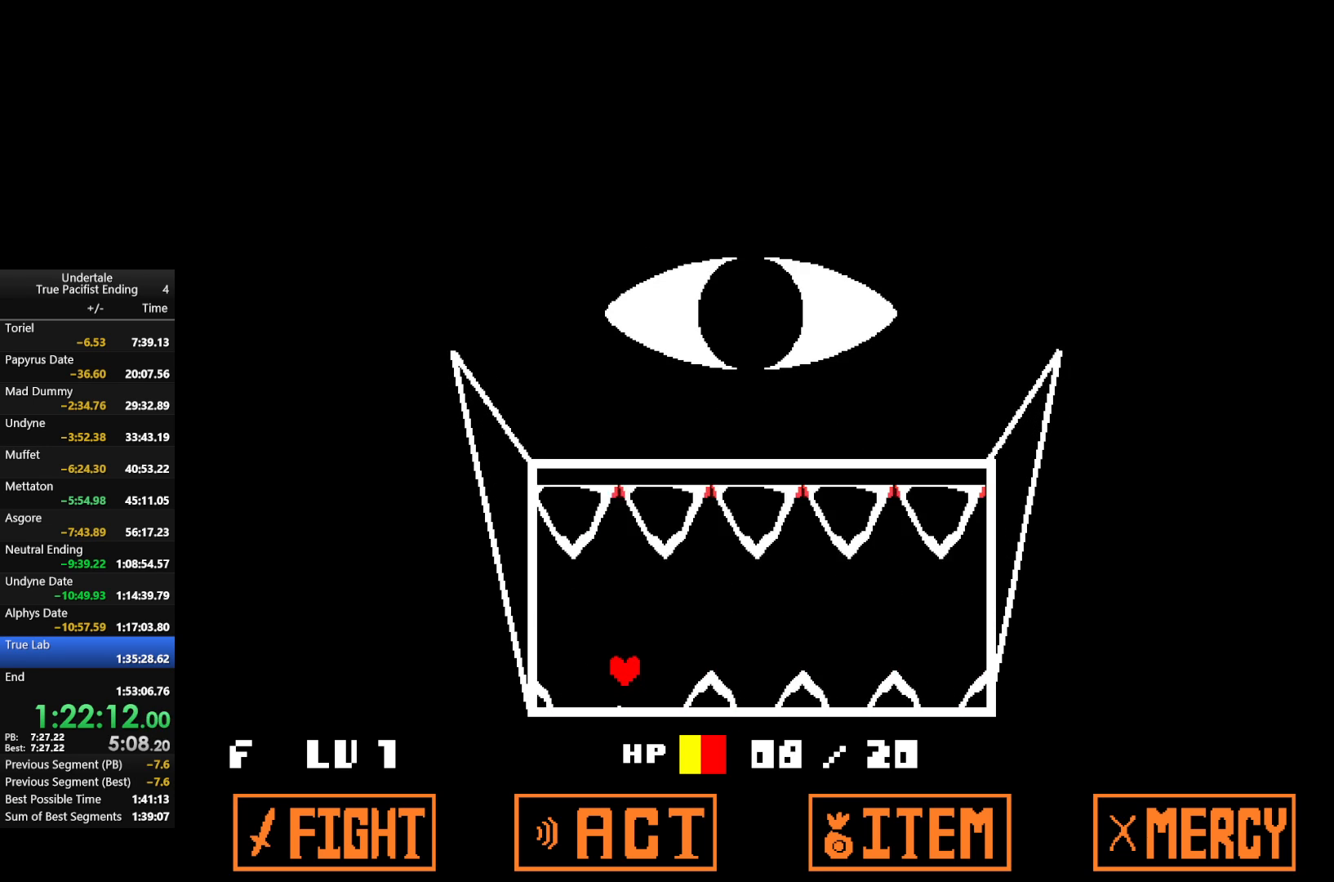
{"keys": ["left"], "events": [[133, "right", "down"], [300, "up", "up"], [400, "left", "down"], [400, "right", "up"]]}
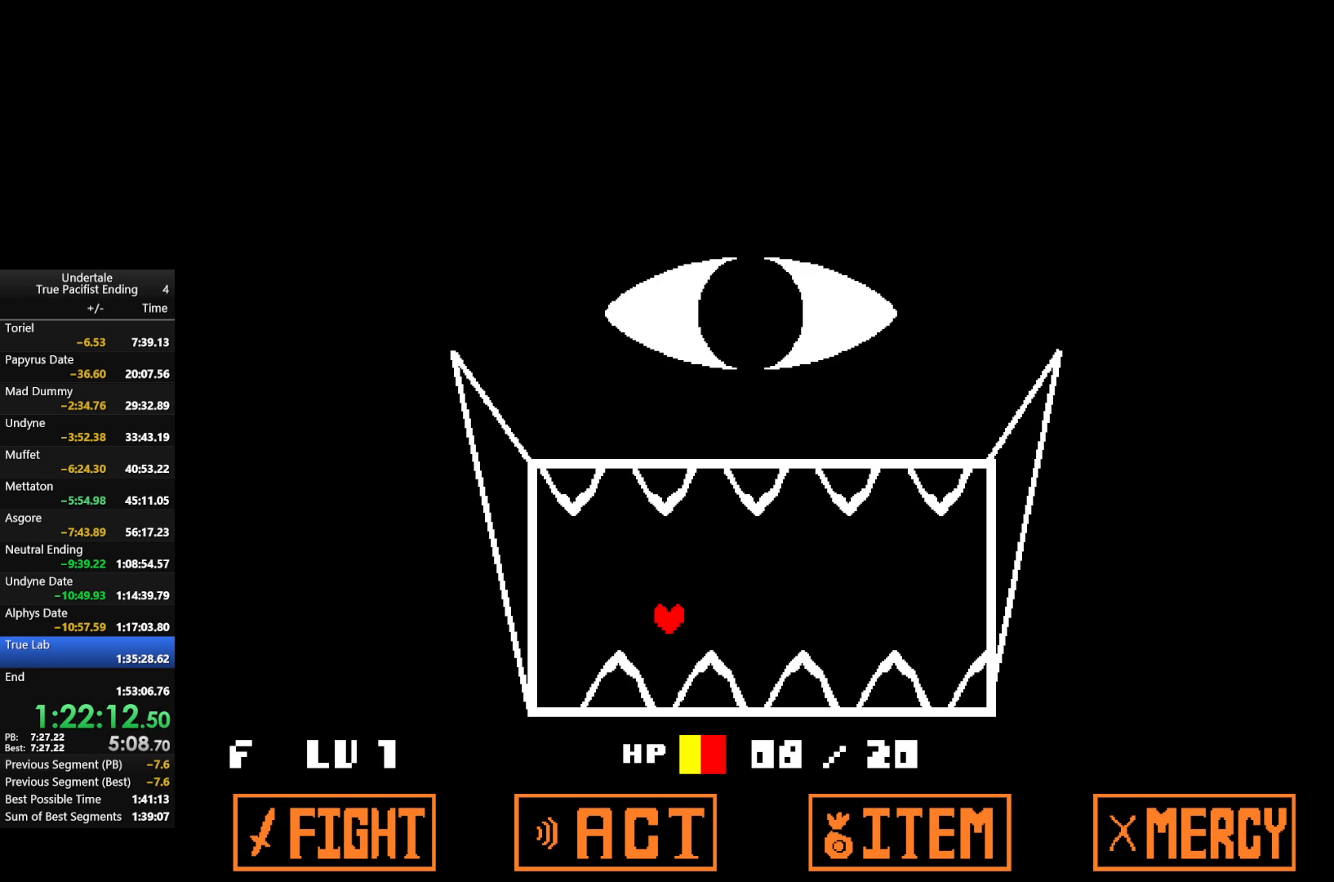
{"keys": ["down", "left"], "events": [[33, "left", "up"], [33, "right", "down"], [67, "up", "down"], [133, "left", "down"], [133, "right", "up"], [167, "up", "up"], [400, "down", "down"]]}
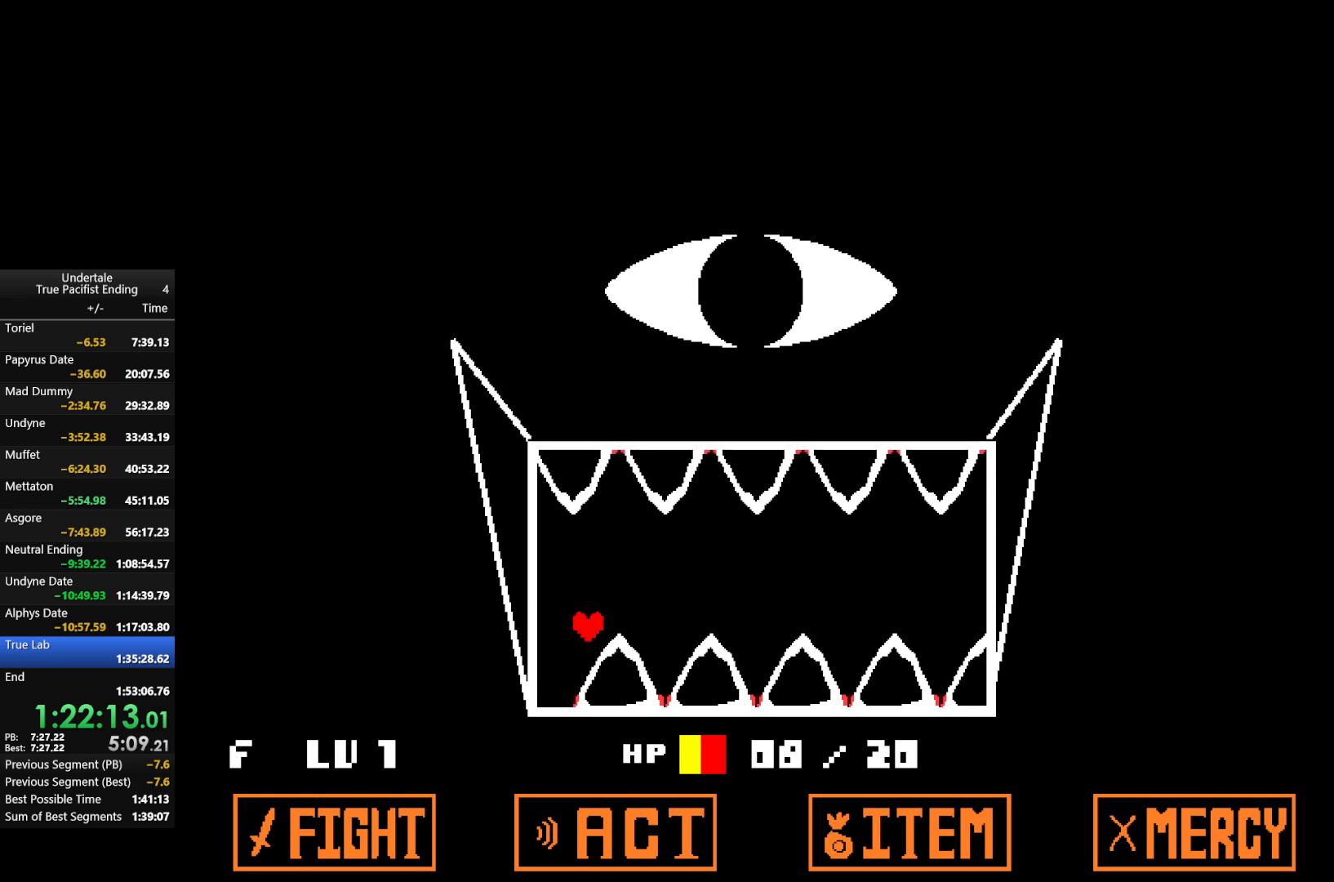
{"keys": ["down", "left"], "events": []}
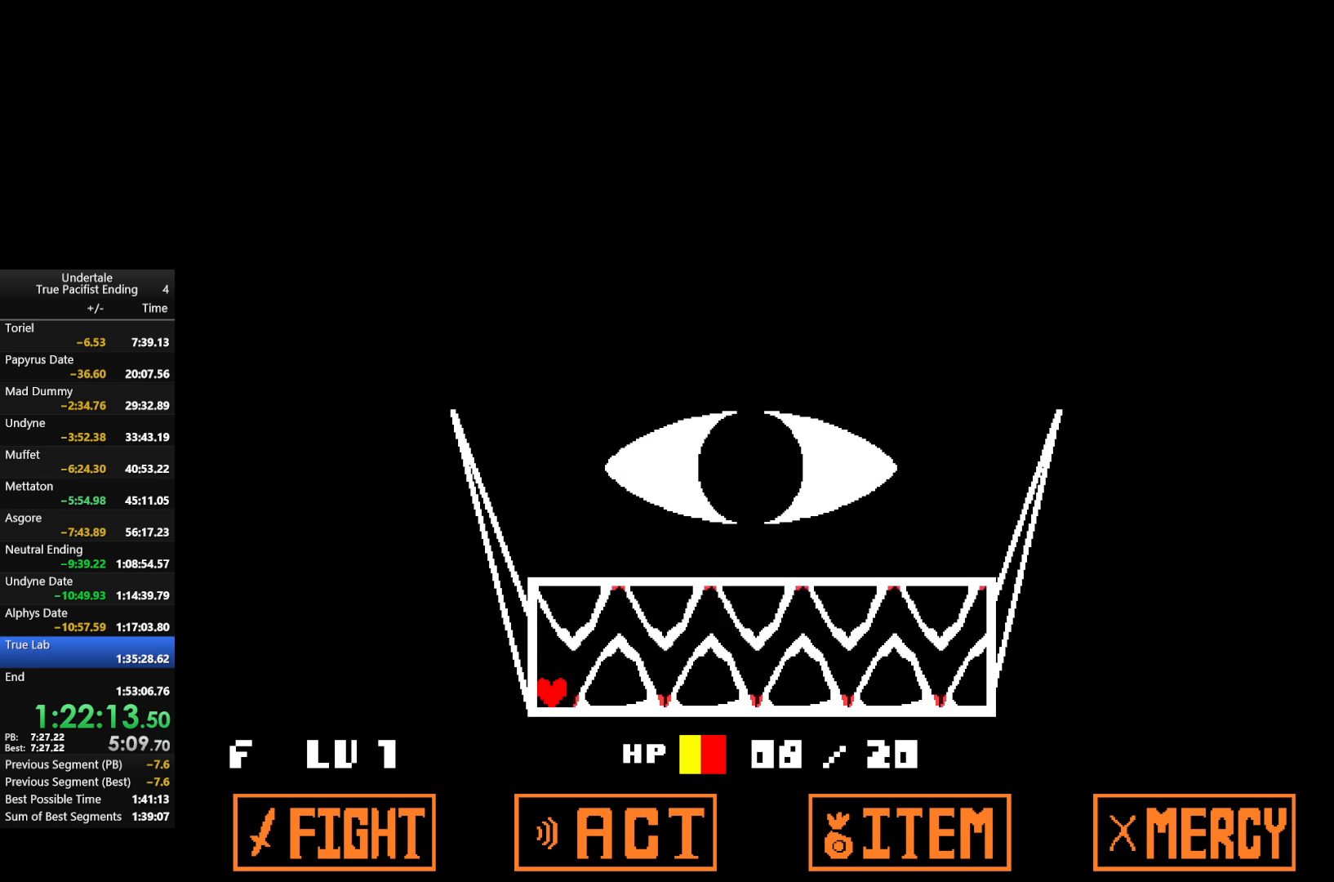
{"keys": ["up"], "events": [[67, "down", "up"], [67, "left", "up"], [433, "up", "down"]]}
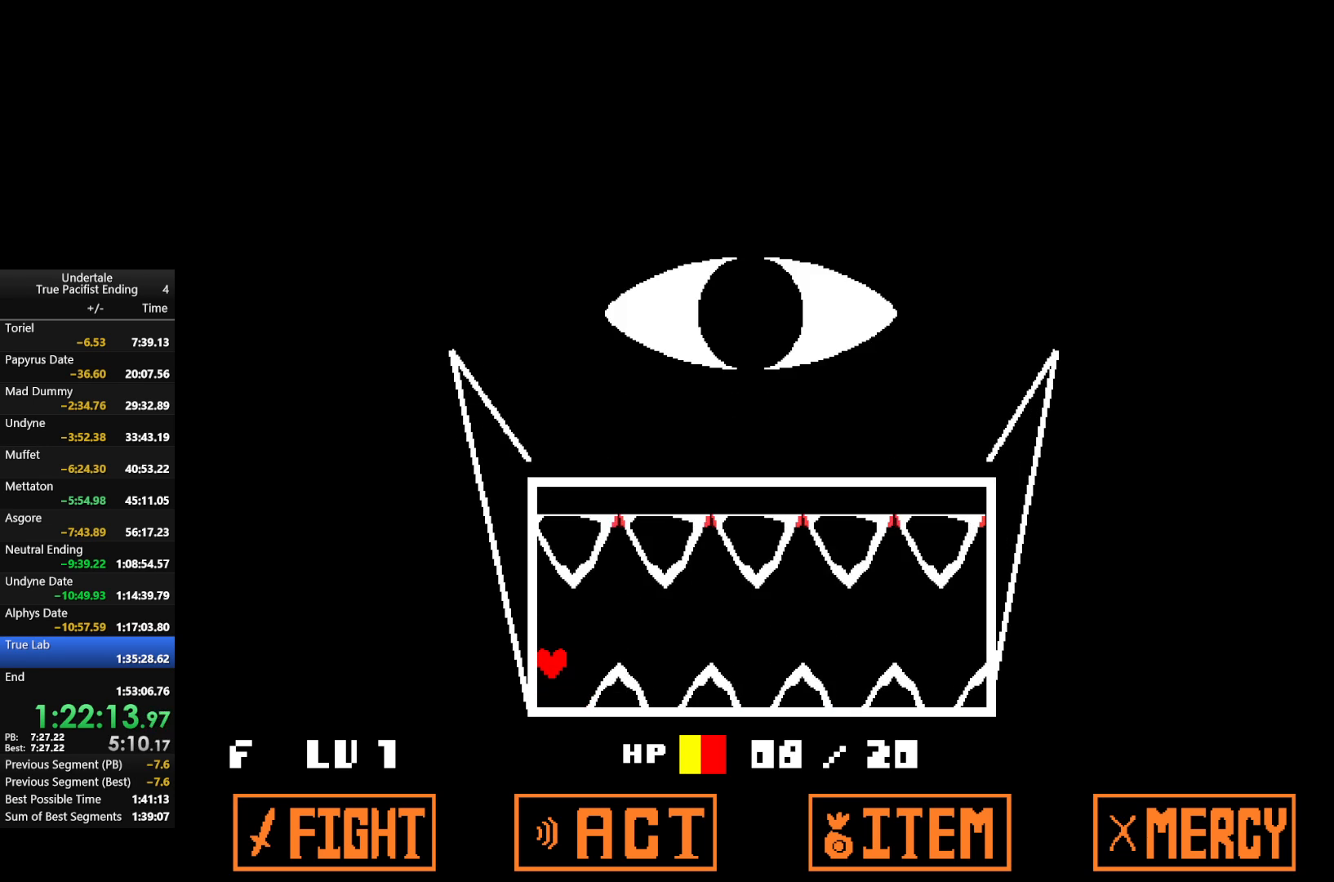
{"keys": [], "events": [[200, "right", "down"], [500, "right", "up"], [500, "up", "up"]]}
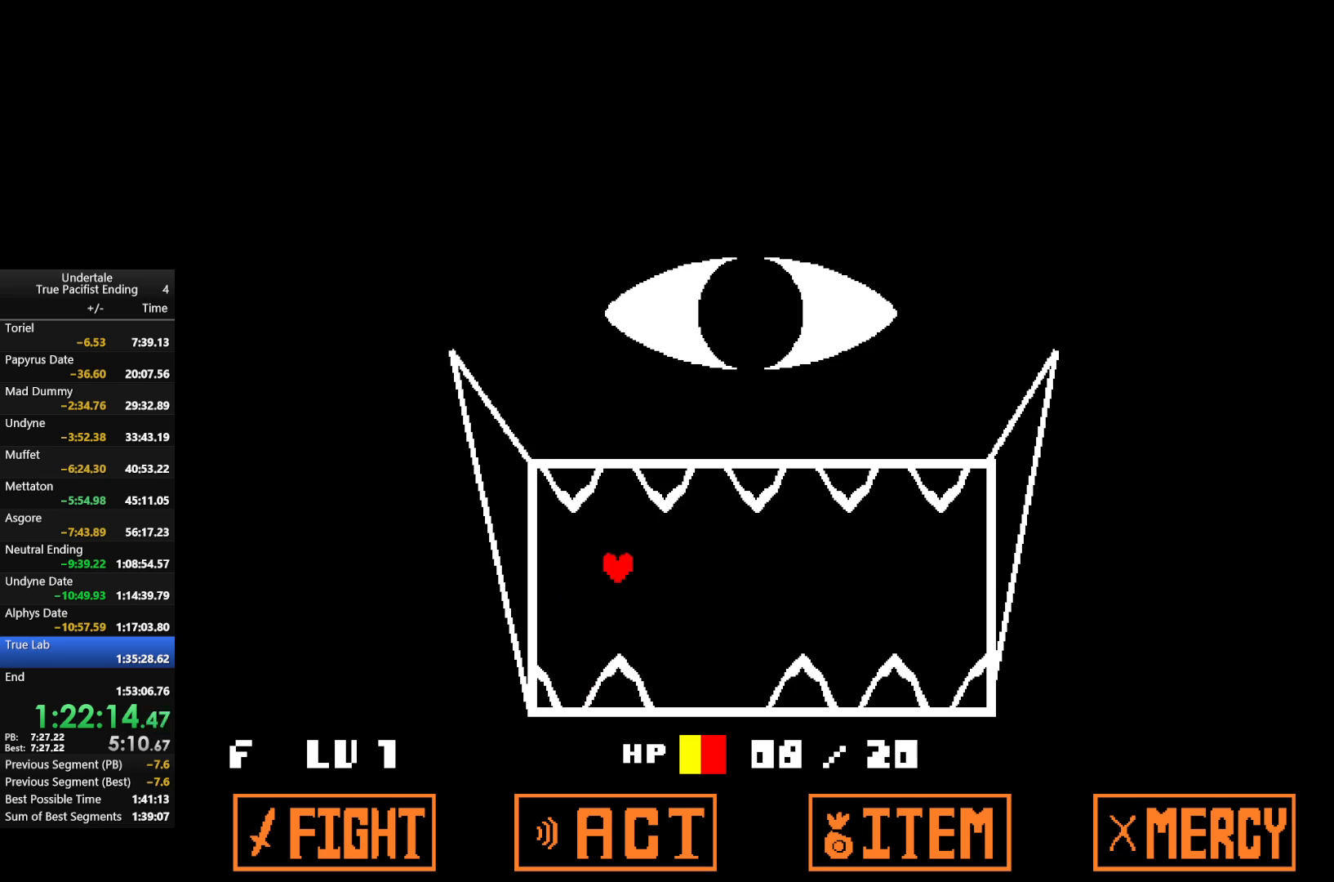
{"keys": ["down", "right"], "events": [[33, "right", "down"], [33, "up", "down"], [100, "up", "up"], [267, "down", "down"]]}
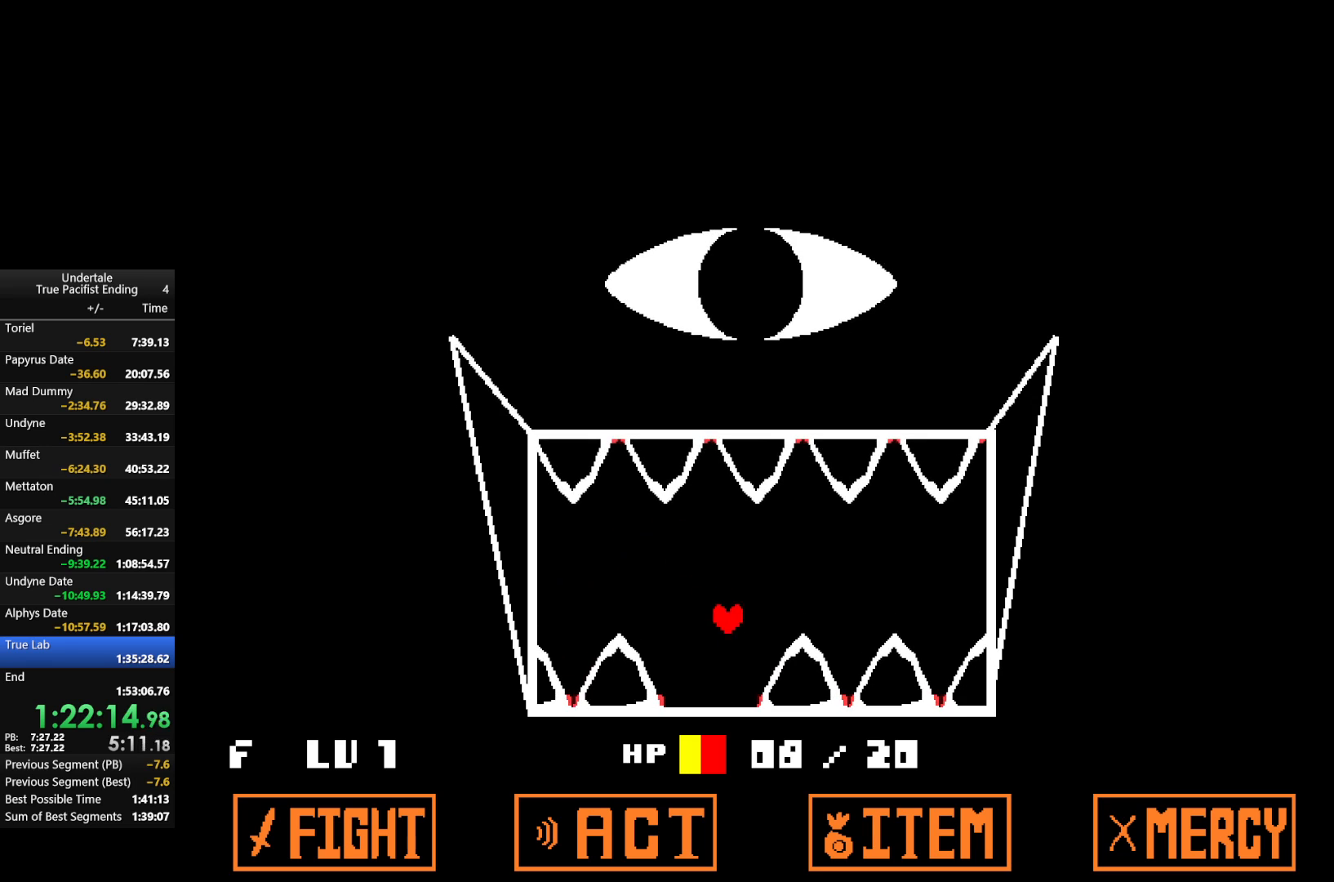
{"keys": ["down"], "events": [[67, "right", "up"], [200, "left", "down"], [333, "left", "up"]]}
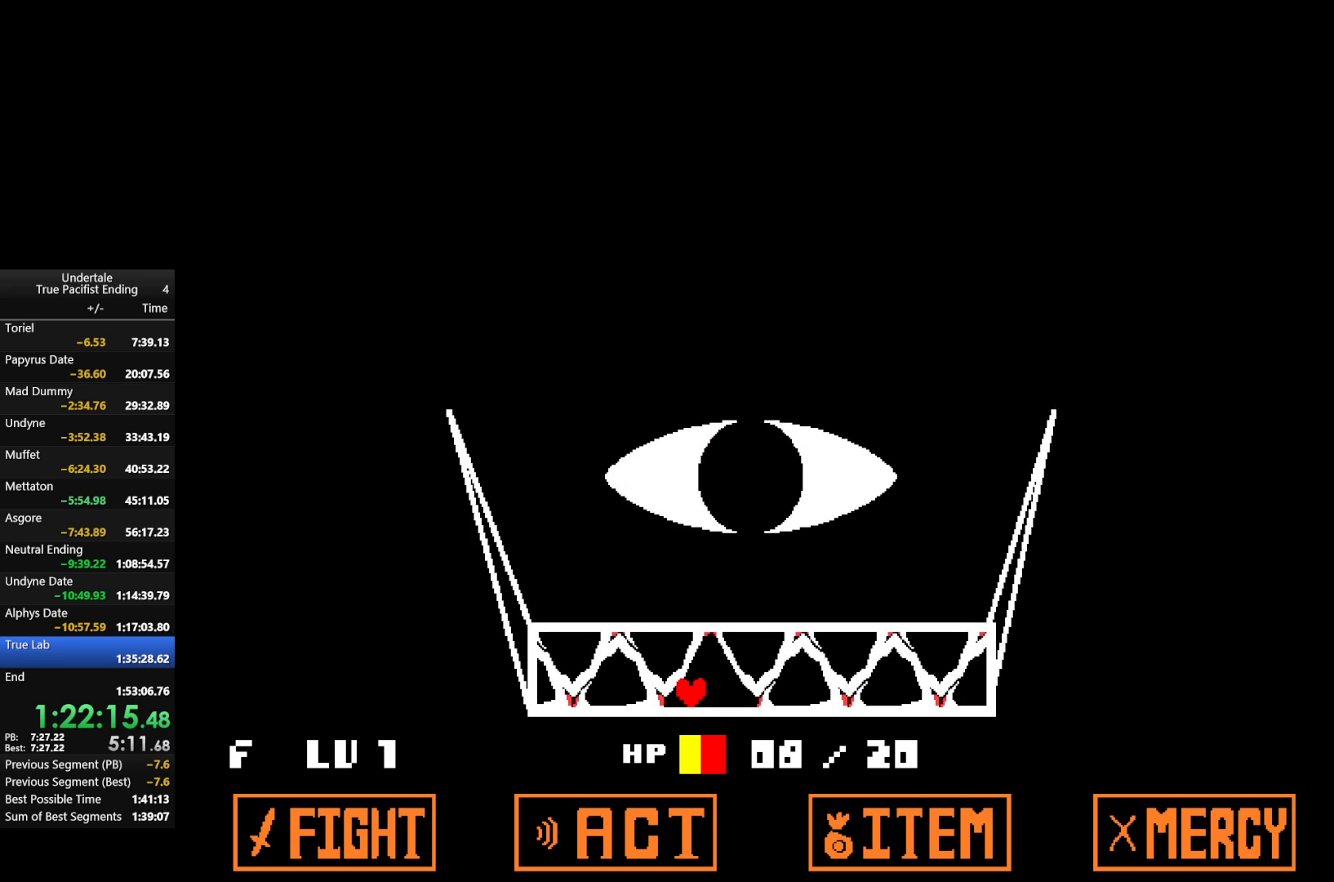
{"keys": ["up"], "events": [[167, "down", "up"], [300, "up", "down"]]}
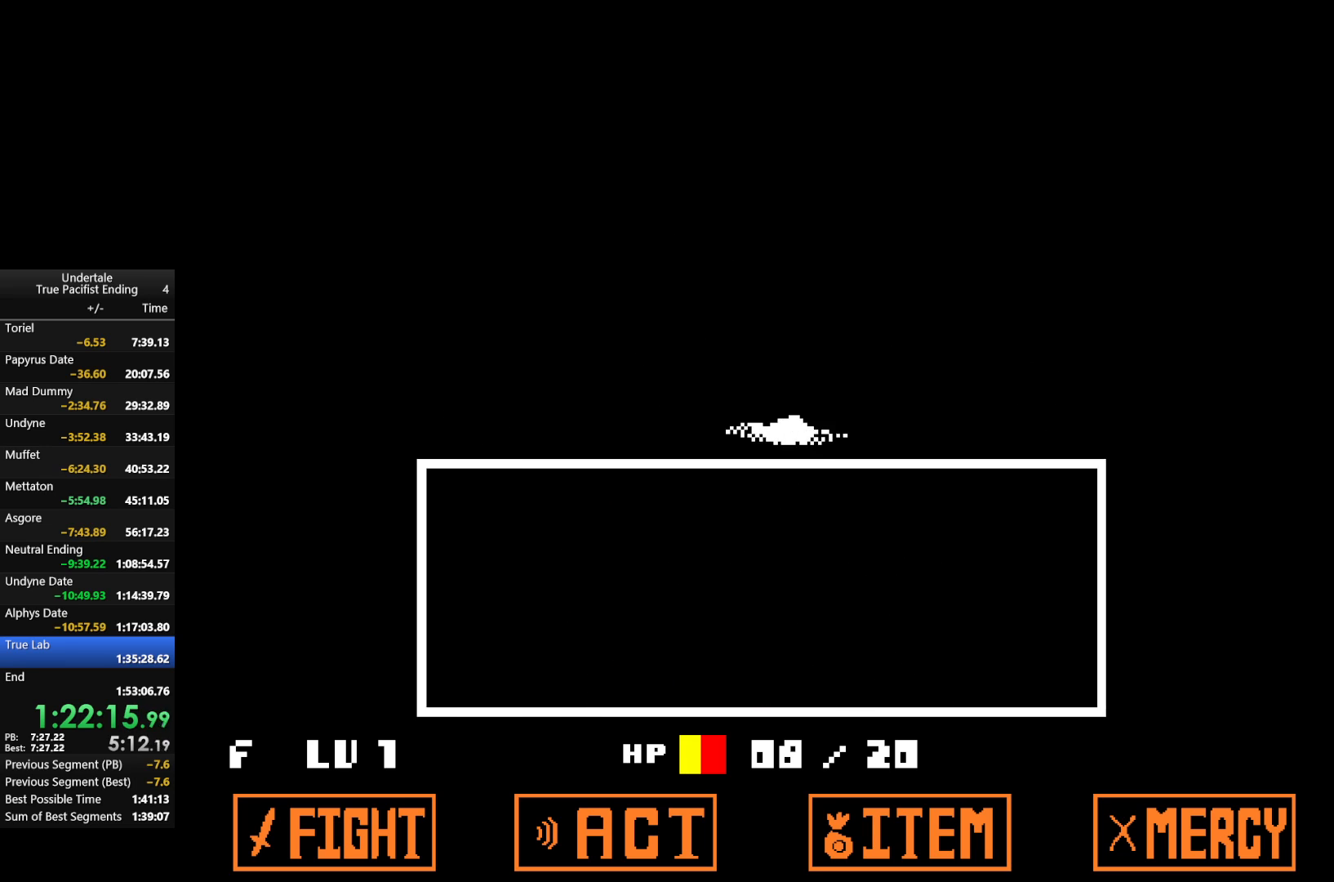
{"keys": [], "events": [[100, "up", "up"]]}
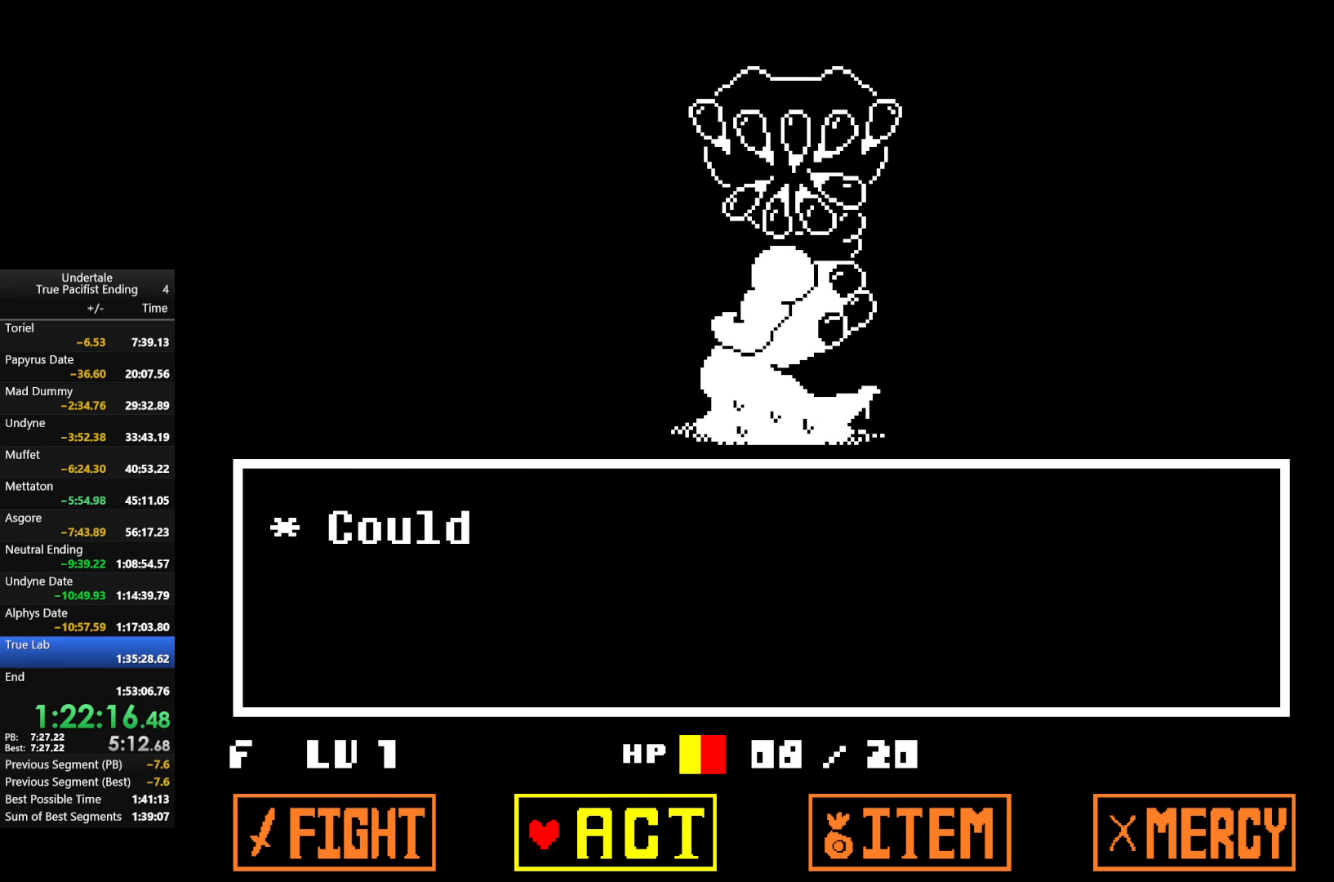
{"keys": ["z"], "events": [[433, "z", "down"]]}
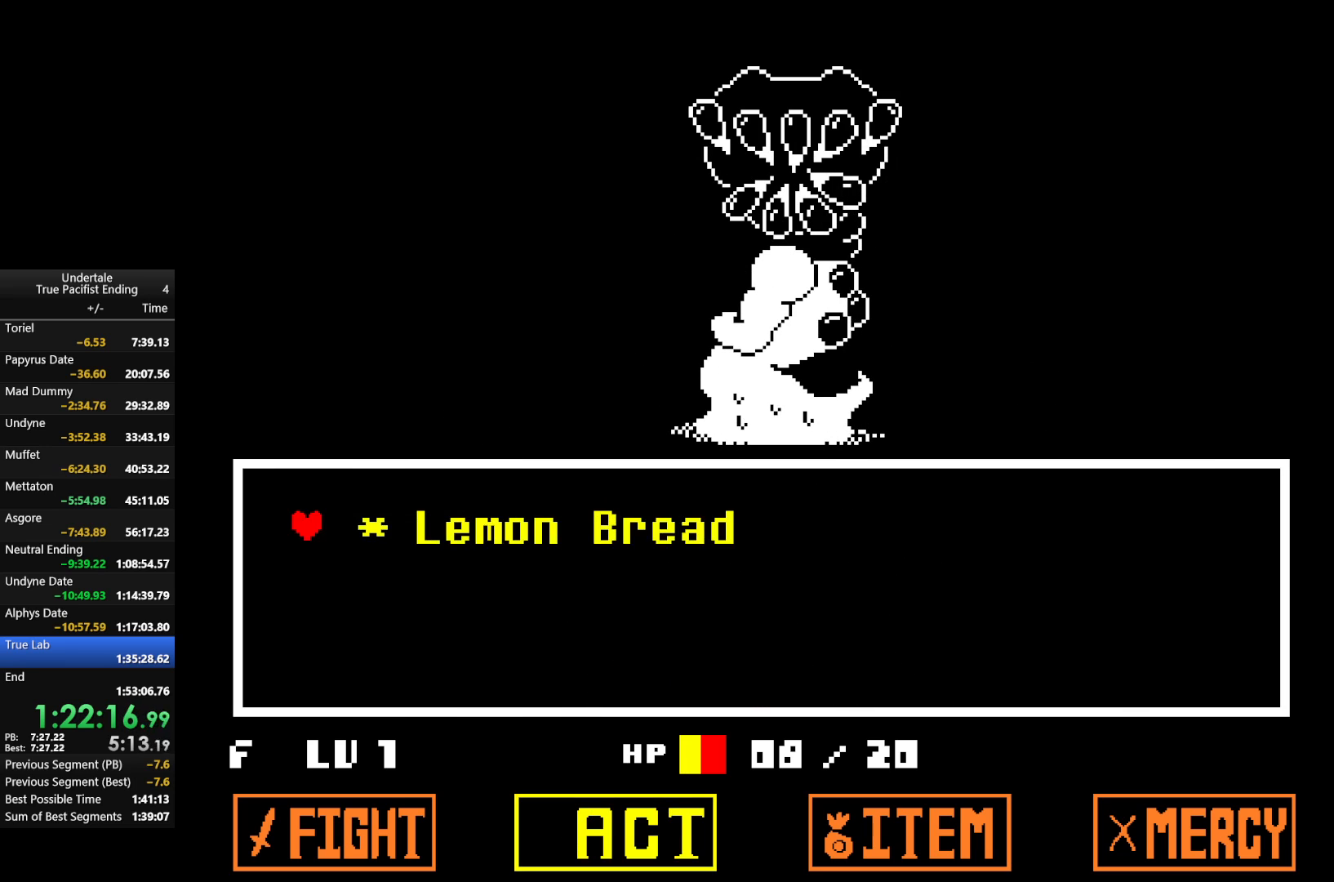
{"keys": ["right"], "events": [[67, "z", "up"], [200, "x", "down"], [300, "right", "down"], [300, "x", "up"], [400, "right", "up"], [467, "right", "down"]]}
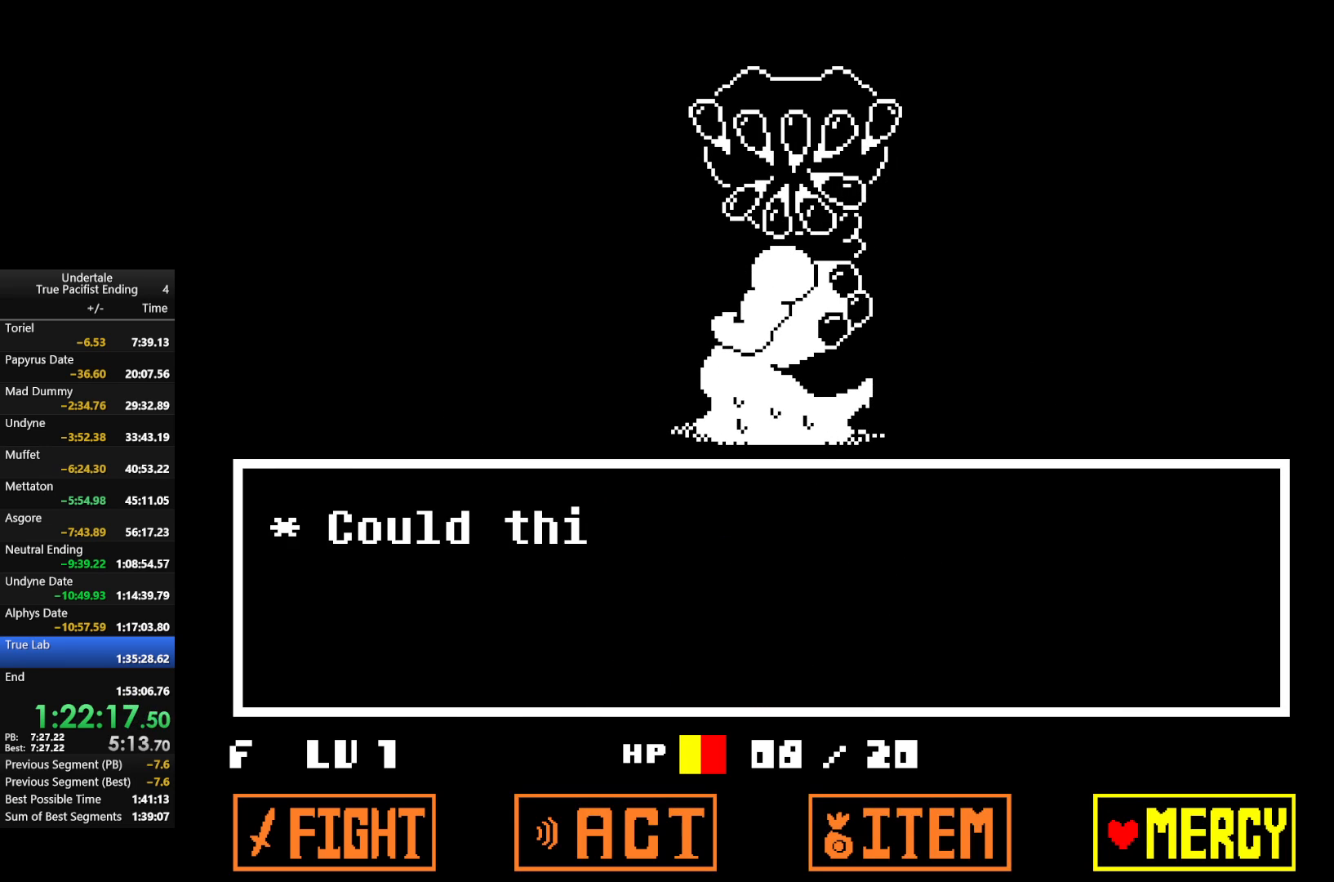
{"keys": ["return", "shift", "x", "z"], "events": [[133, "right", "up"], [233, "return", "down"], [267, "z", "down"], [333, "return", "up"], [367, "return", "down"], [367, "z", "up"], [467, "return", "up"], [467, "z", "down"], [500, "return", "down"], [500, "shift", "down"], [500, "x", "down"]]}
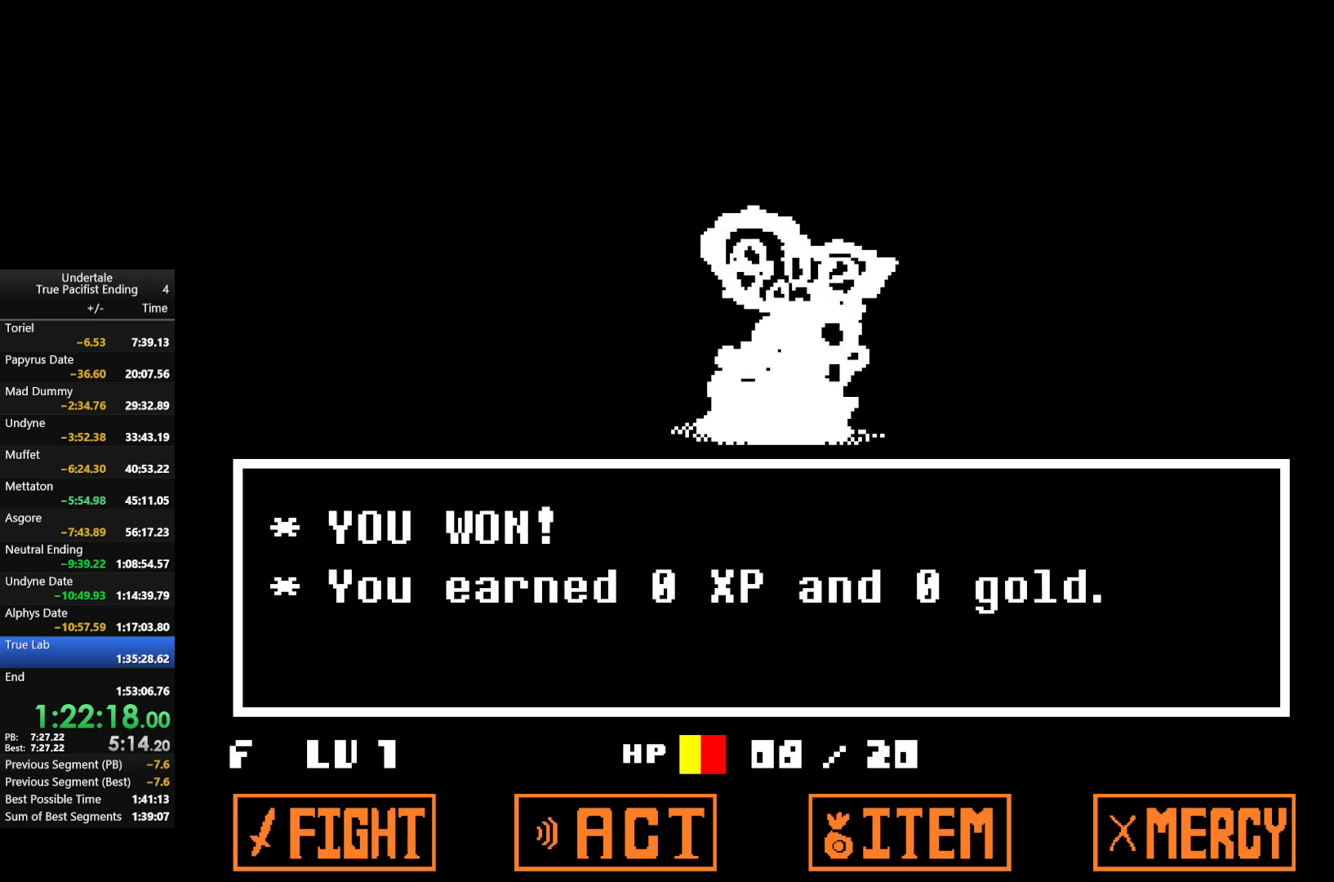
{"keys": ["left", "shift"], "events": [[67, "z", "up"], [100, "return", "up"], [100, "x", "up"], [167, "return", "down"], [167, "shift", "up"], [167, "z", "down"], [200, "shift", "down"], [200, "x", "down"], [233, "z", "up"], [300, "left", "down"], [300, "x", "up"], [333, "z", "down"], [433, "return", "up"], [433, "x", "down"], [467, "x", "up"], [467, "z", "up"]]}
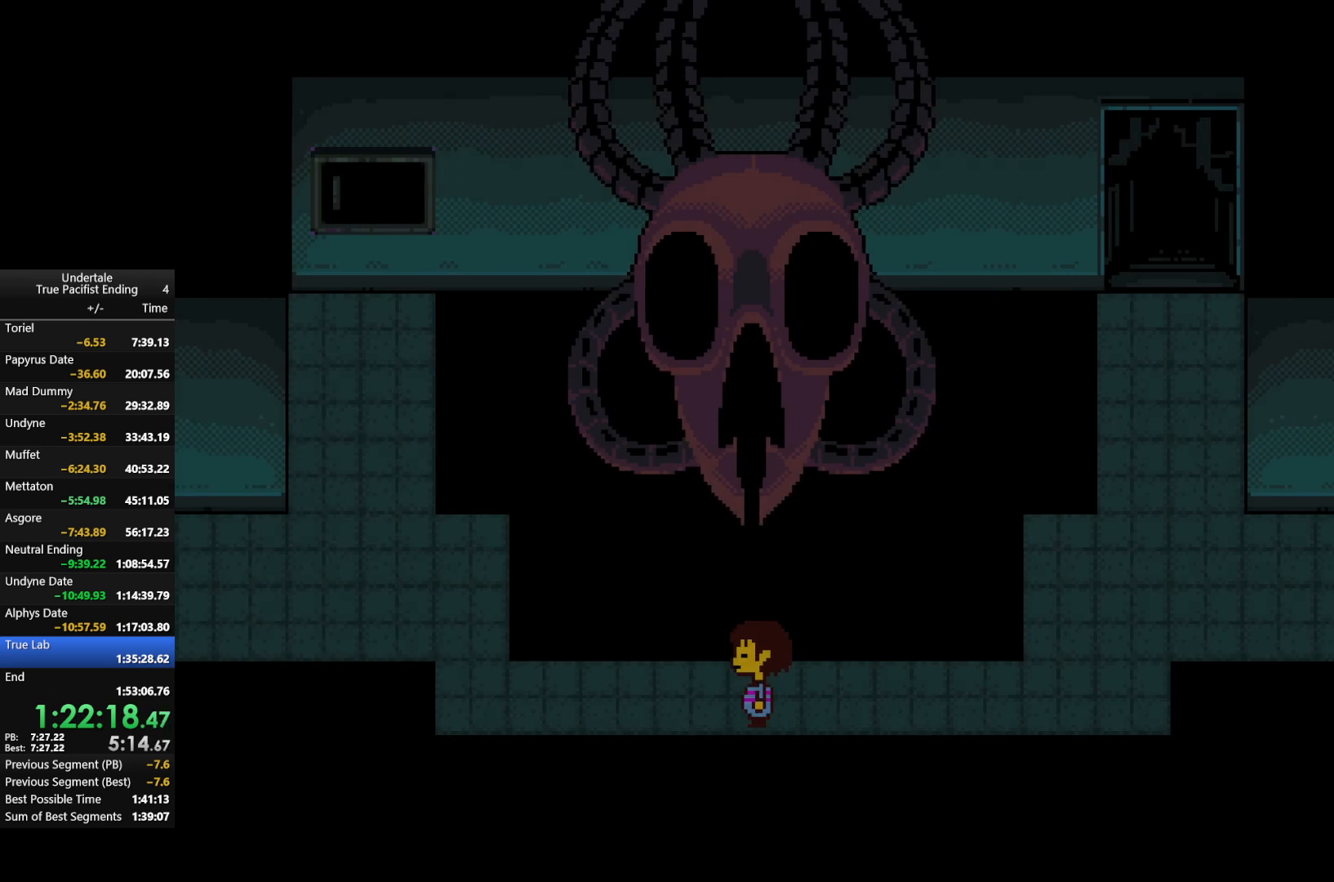
{"keys": ["left", "up"], "events": [[33, "shift", "up"], [33, "up", "down"]]}
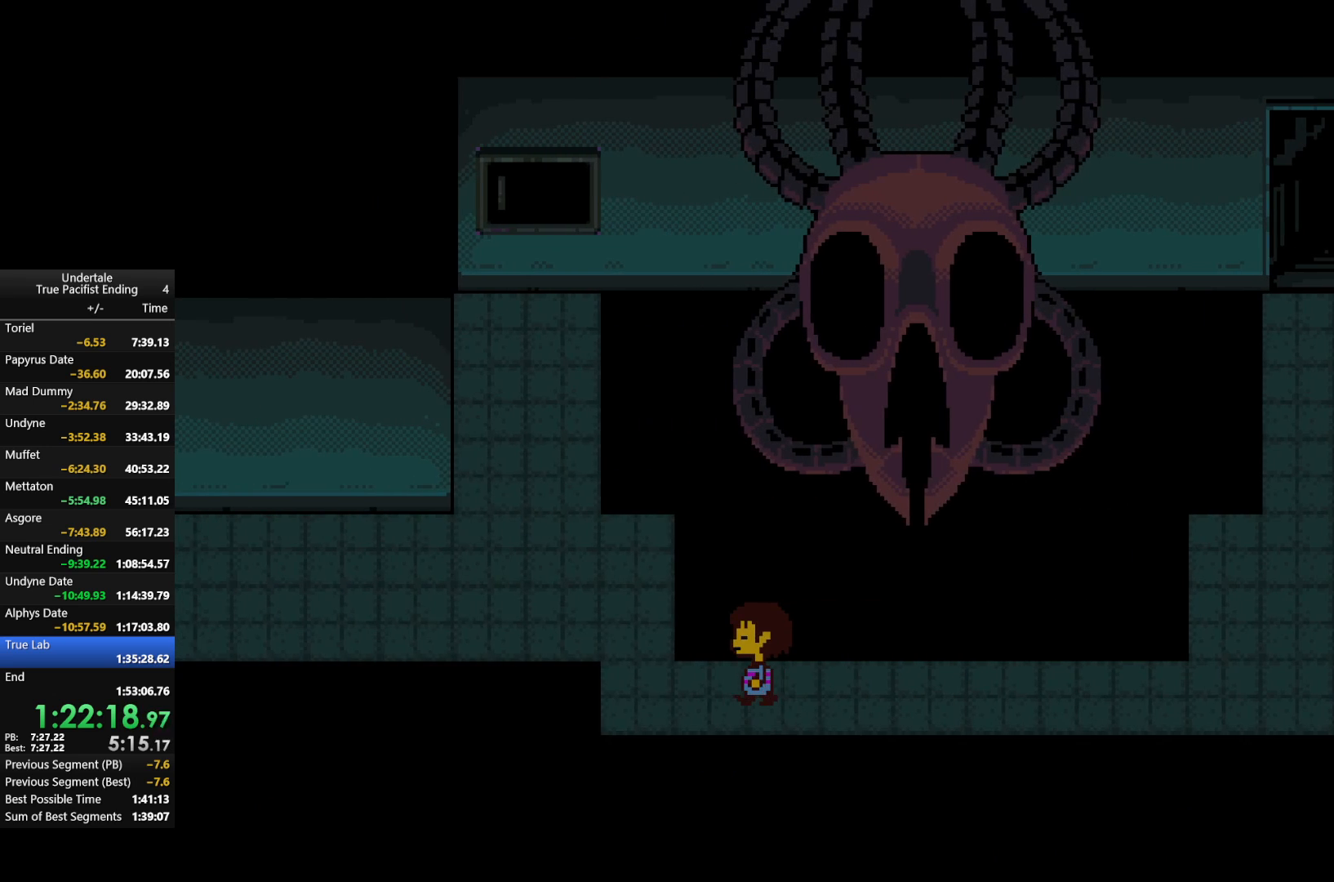
{"keys": ["left", "up"], "events": []}
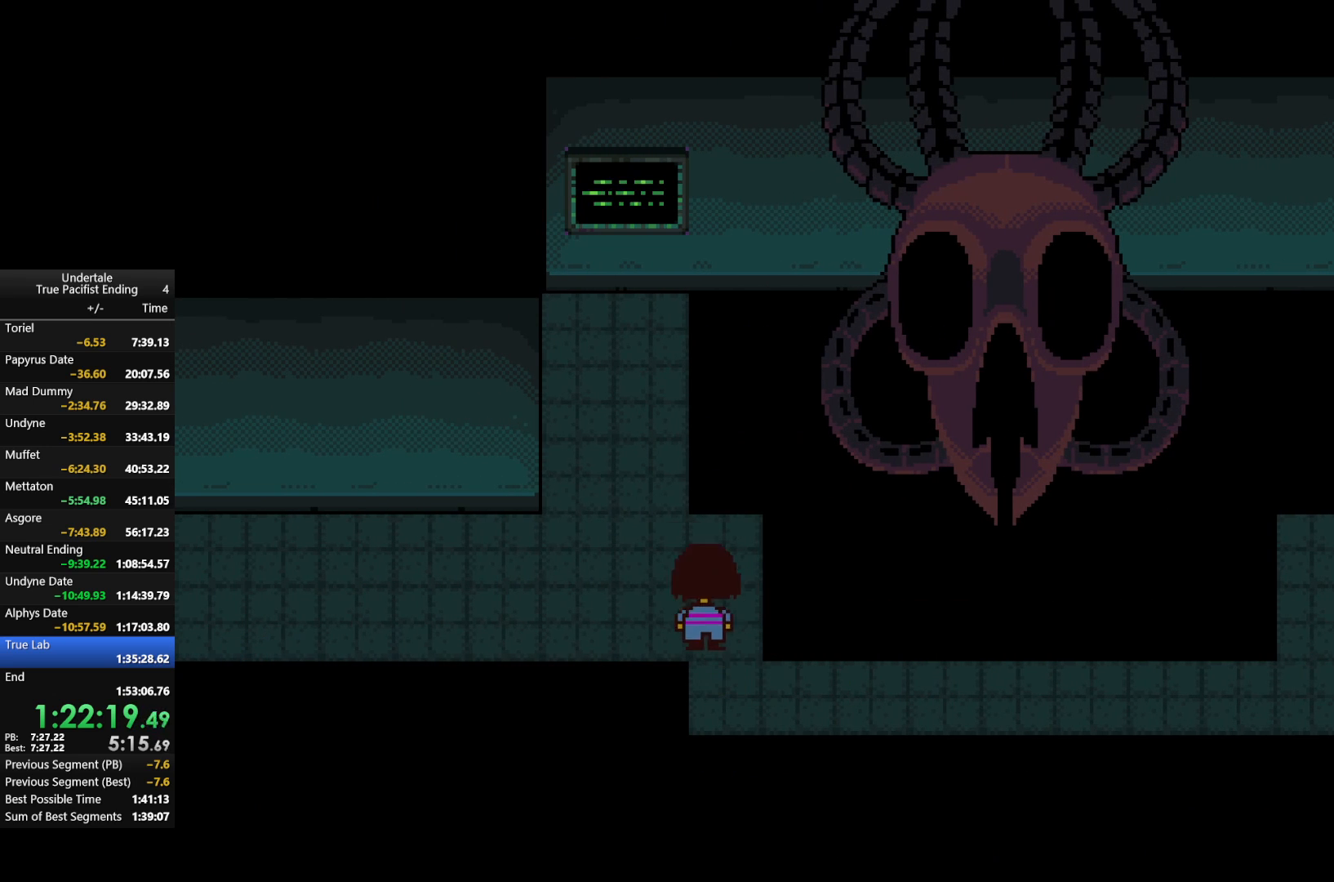
{"keys": ["left"], "events": [[233, "up", "up"]]}
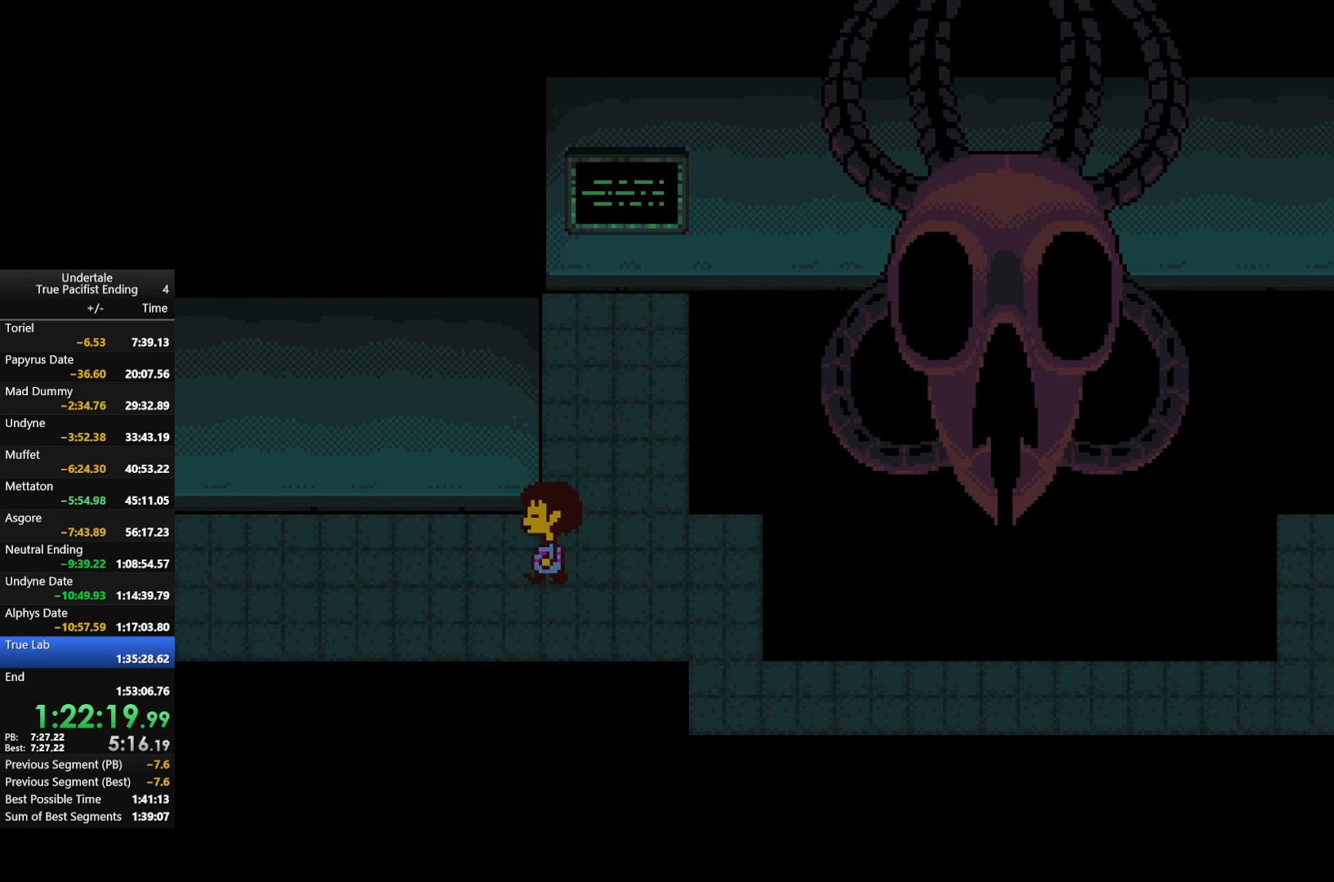
{"keys": ["left", "up"], "events": [[267, "up", "down"]]}